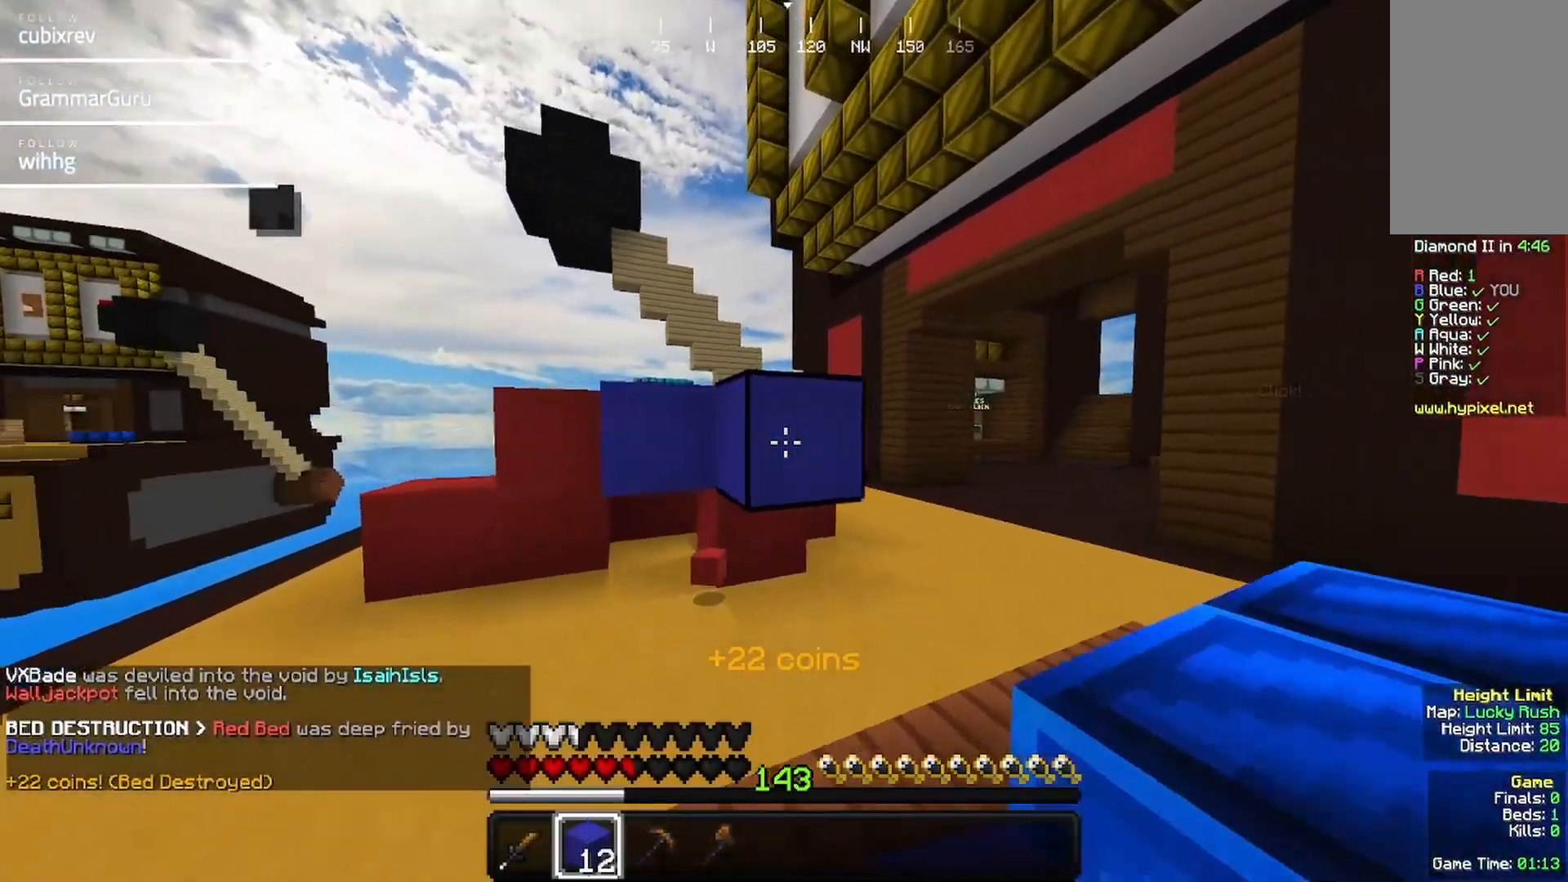
Gameplay with keyboard and mouse; each line is a JSON object with the keys and mouse buttons held at the frame after it. "events" lists presses ("down") and releases ("up") of "a", "d", "s", "w", "mouse_left" and "mouse_right" between this image and that frame as [ms after this image, input, new state], when the widget could be followed in between. "mouse_left", "mouse_right" = the "left", "right" buttons of the "mouse" list. No other keys are recorded. Fast repeated clicks can show as one long hold. Mouse movement is not recorded.
{"keys": ["a", "s"], "mouse": [], "events": [[167, "a", "down"], [167, "d", "up"]]}
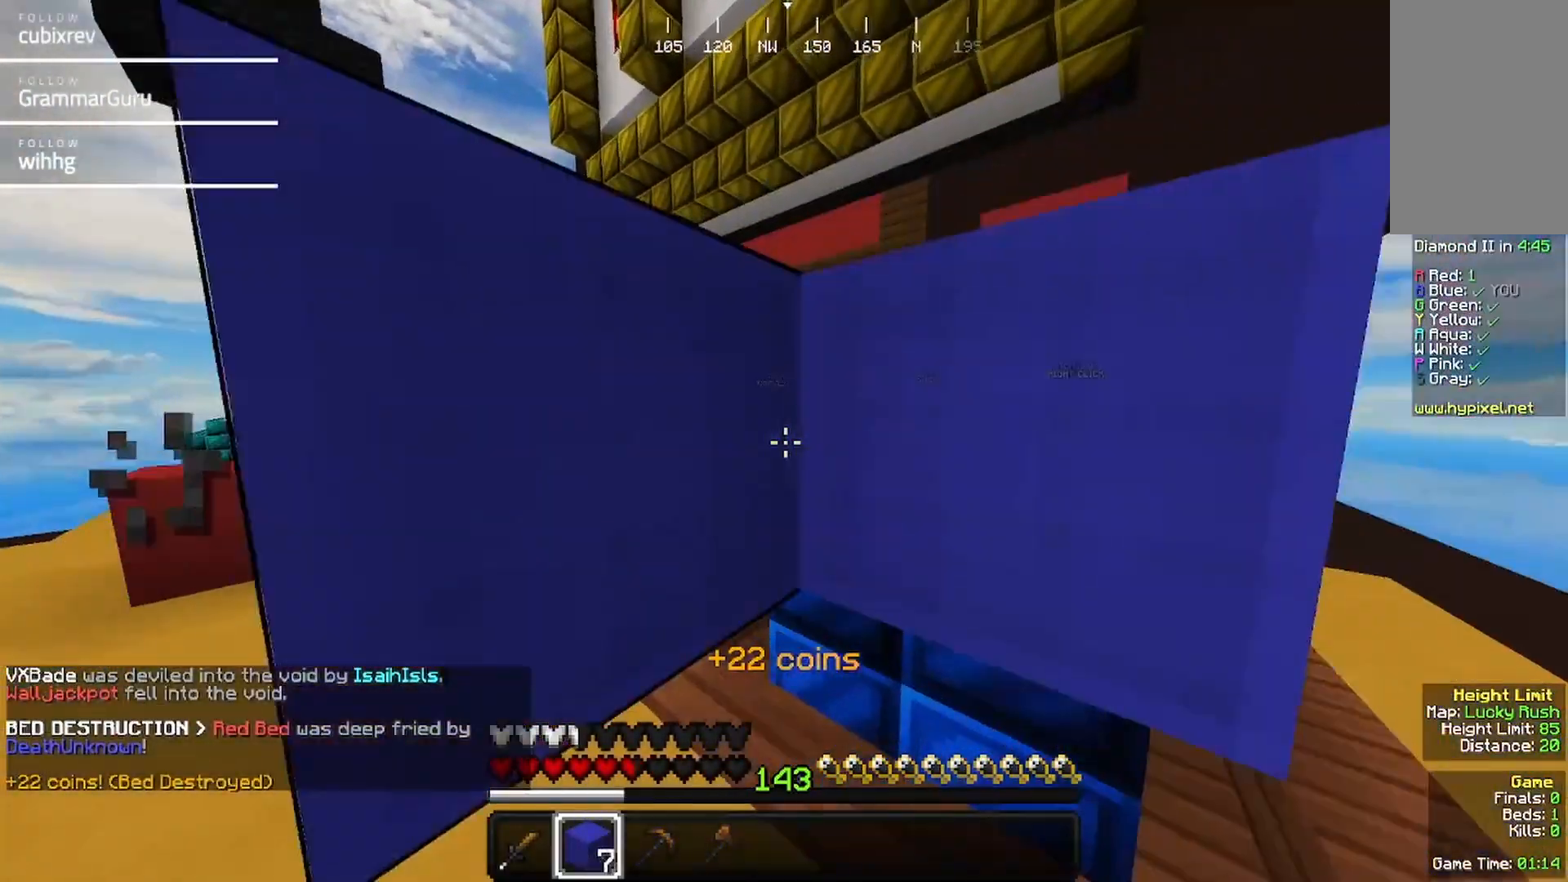
{"keys": ["a", "w"], "mouse": []}
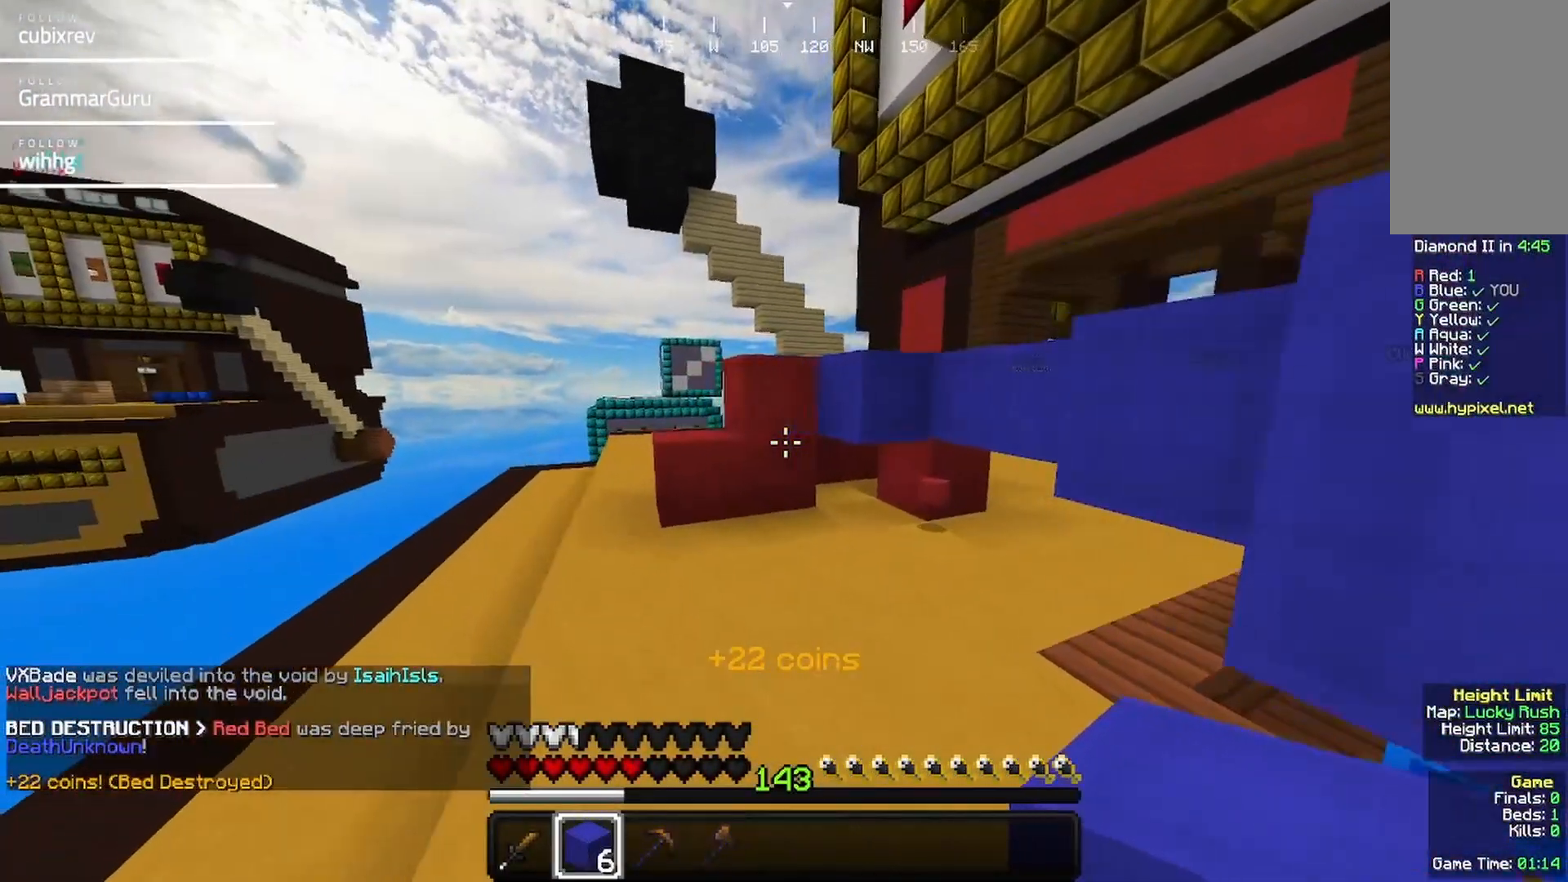
{"keys": ["d"], "mouse": [], "events": [[100, "w", "up"], [150, "s", "down"], [250, "d", "down"], [300, "a", "up"], [350, "s", "up"]]}
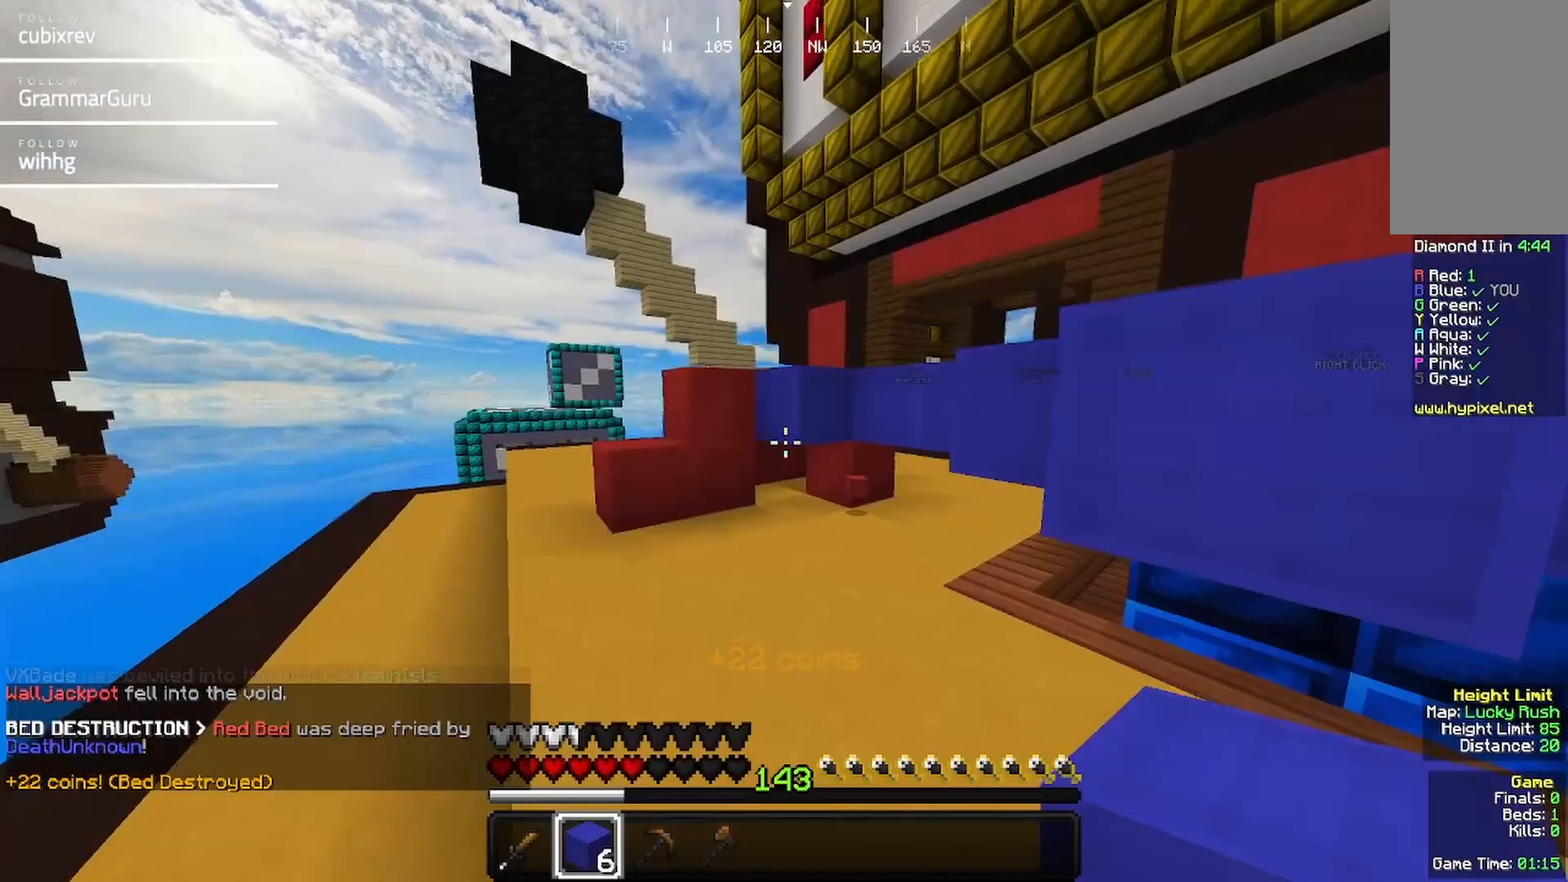
{"keys": ["a"], "mouse": []}
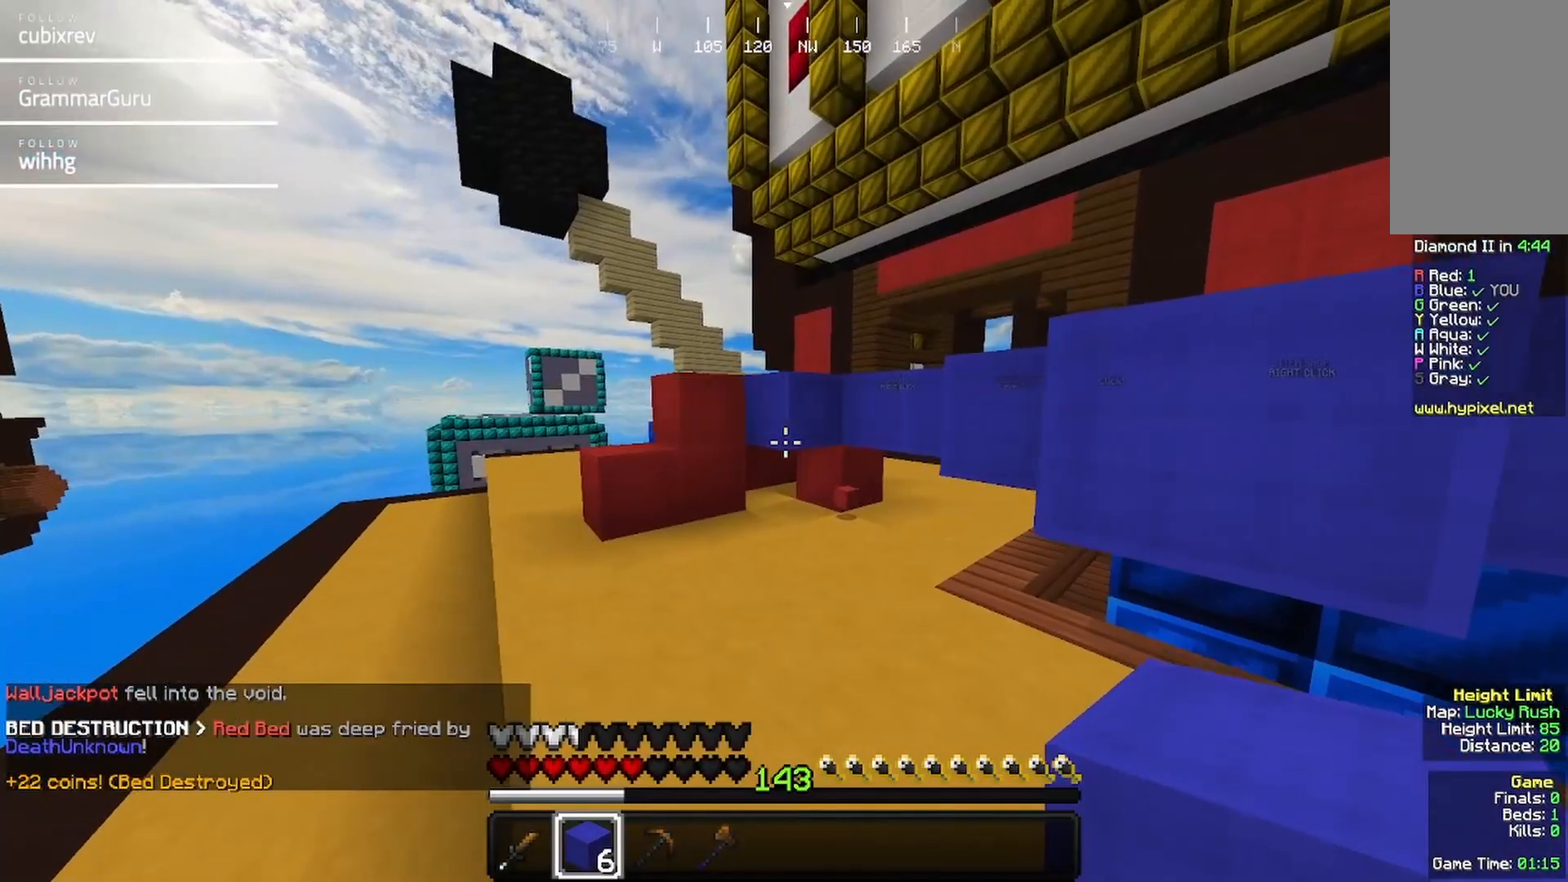
{"keys": ["d"], "mouse": []}
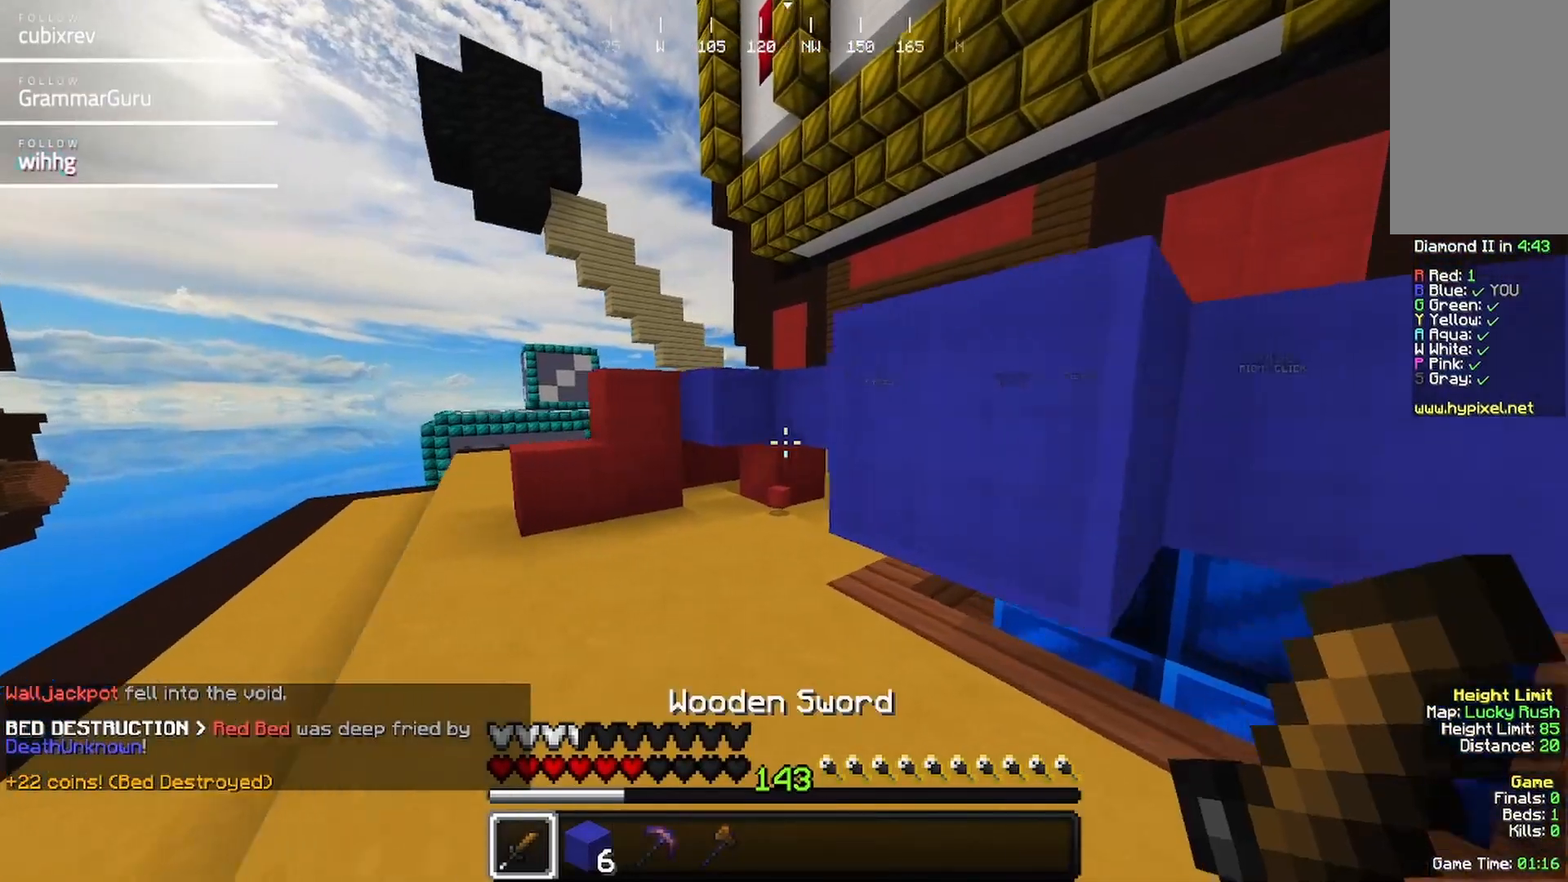
{"keys": ["a", "w"], "mouse": []}
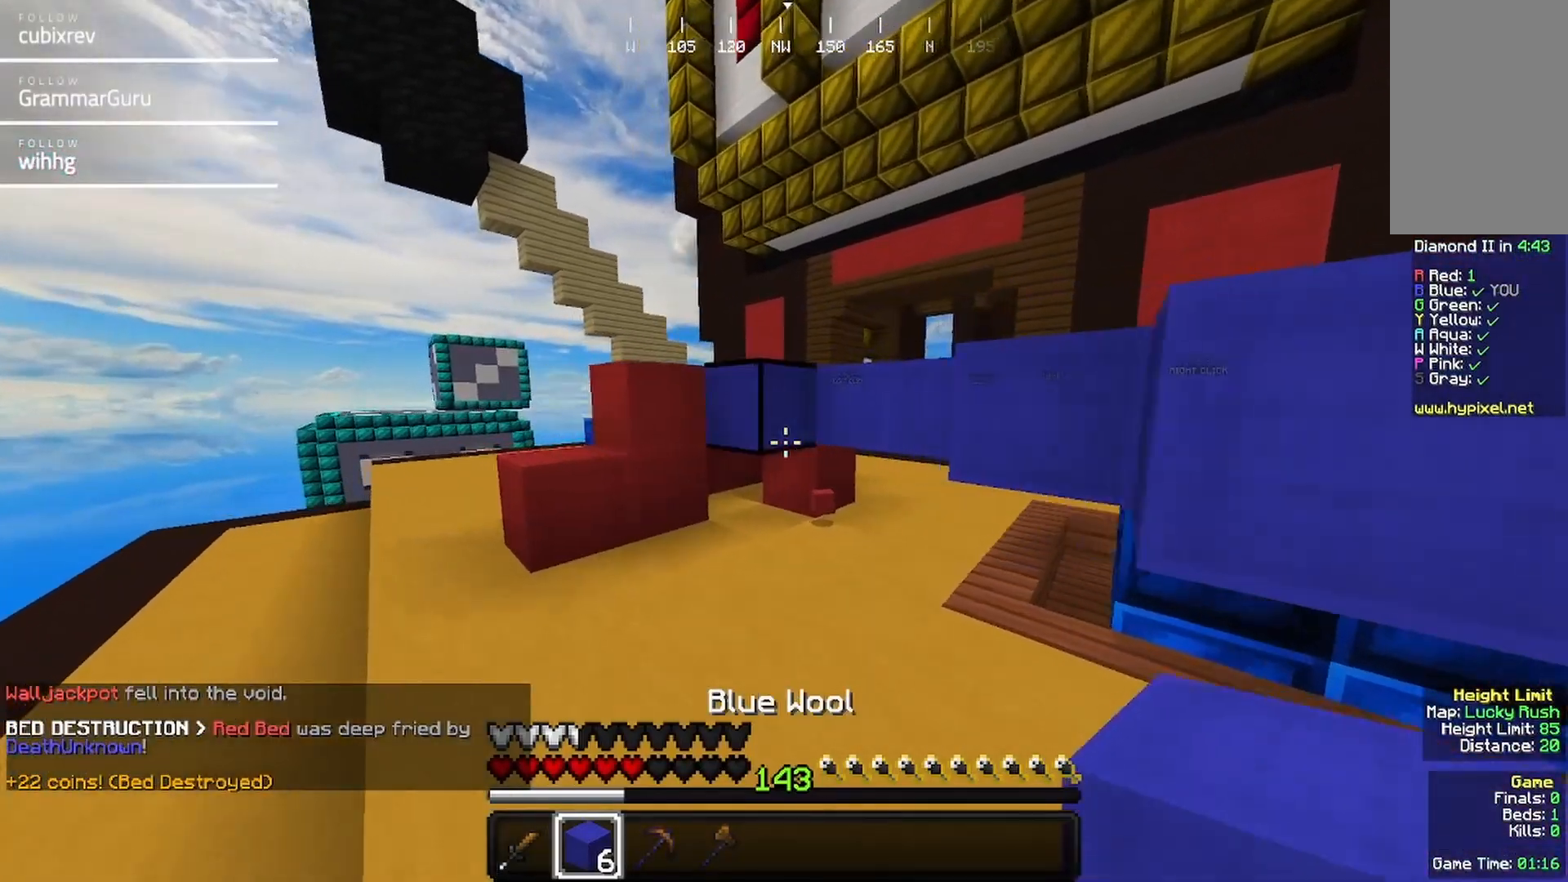
{"keys": ["w"], "mouse": [], "events": [[217, "a", "up"]]}
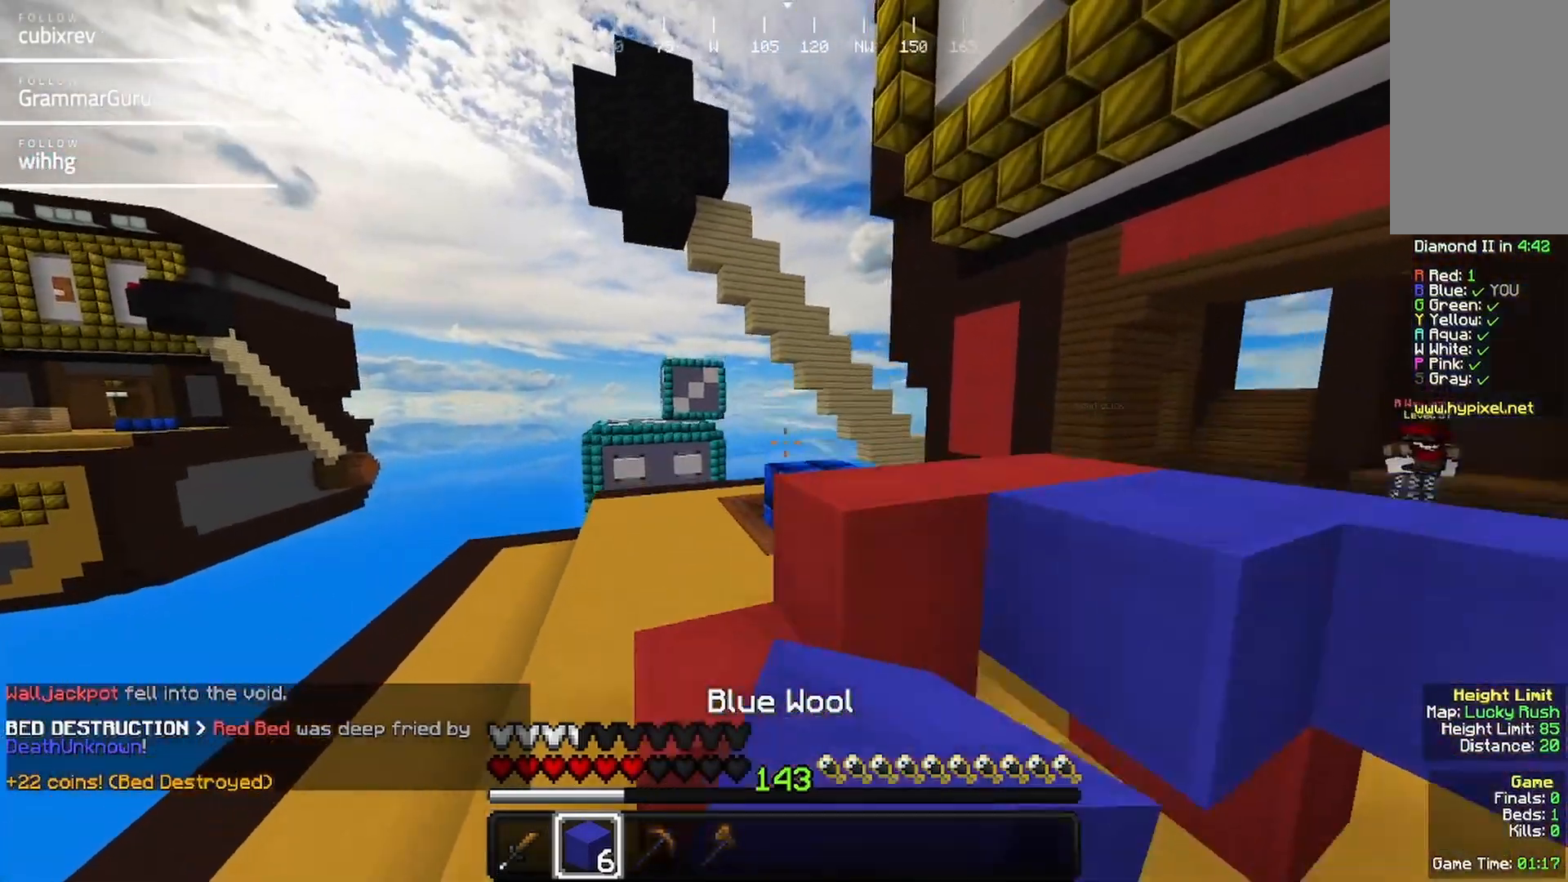
{"keys": ["d", "w"], "mouse": [], "events": [[83, "a", "down"], [283, "a", "up"], [283, "d", "down"]]}
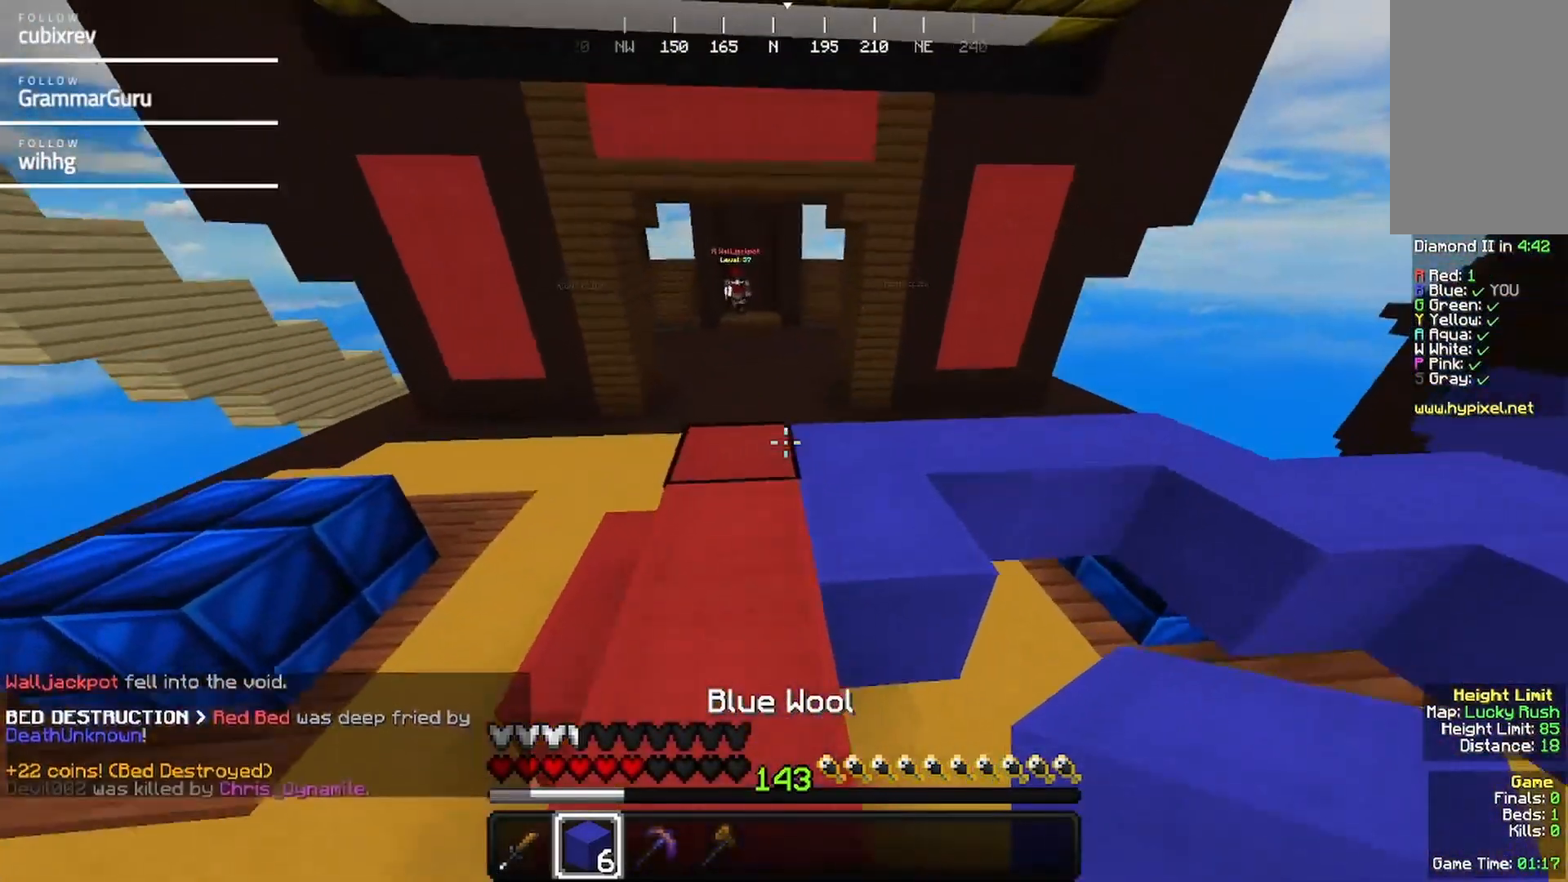
{"keys": ["a", "w"], "mouse": ["right"], "events": [[267, "a", "down"], [267, "mouse_right", "down"], [317, "d", "up"], [367, "mouse_right", "up"], [417, "mouse_right", "down"]]}
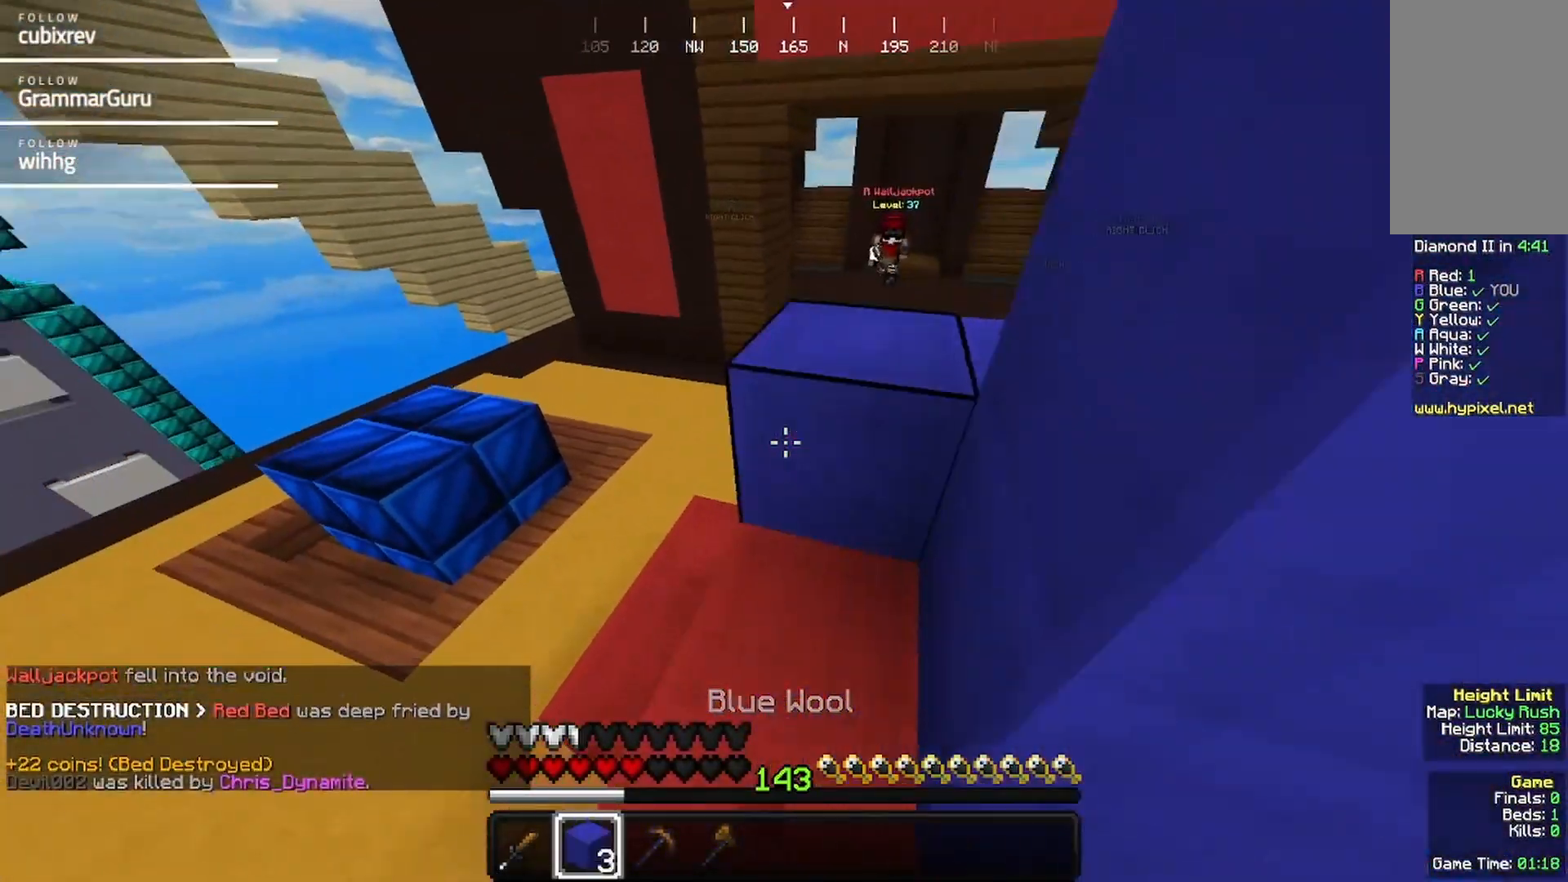
{"keys": ["a", "s"], "mouse": [], "events": [[17, "d", "down"], [67, "a", "up"], [67, "mouse_right", "up"], [67, "w", "up"], [233, "a", "down"], [233, "s", "down"], [400, "d", "up"]]}
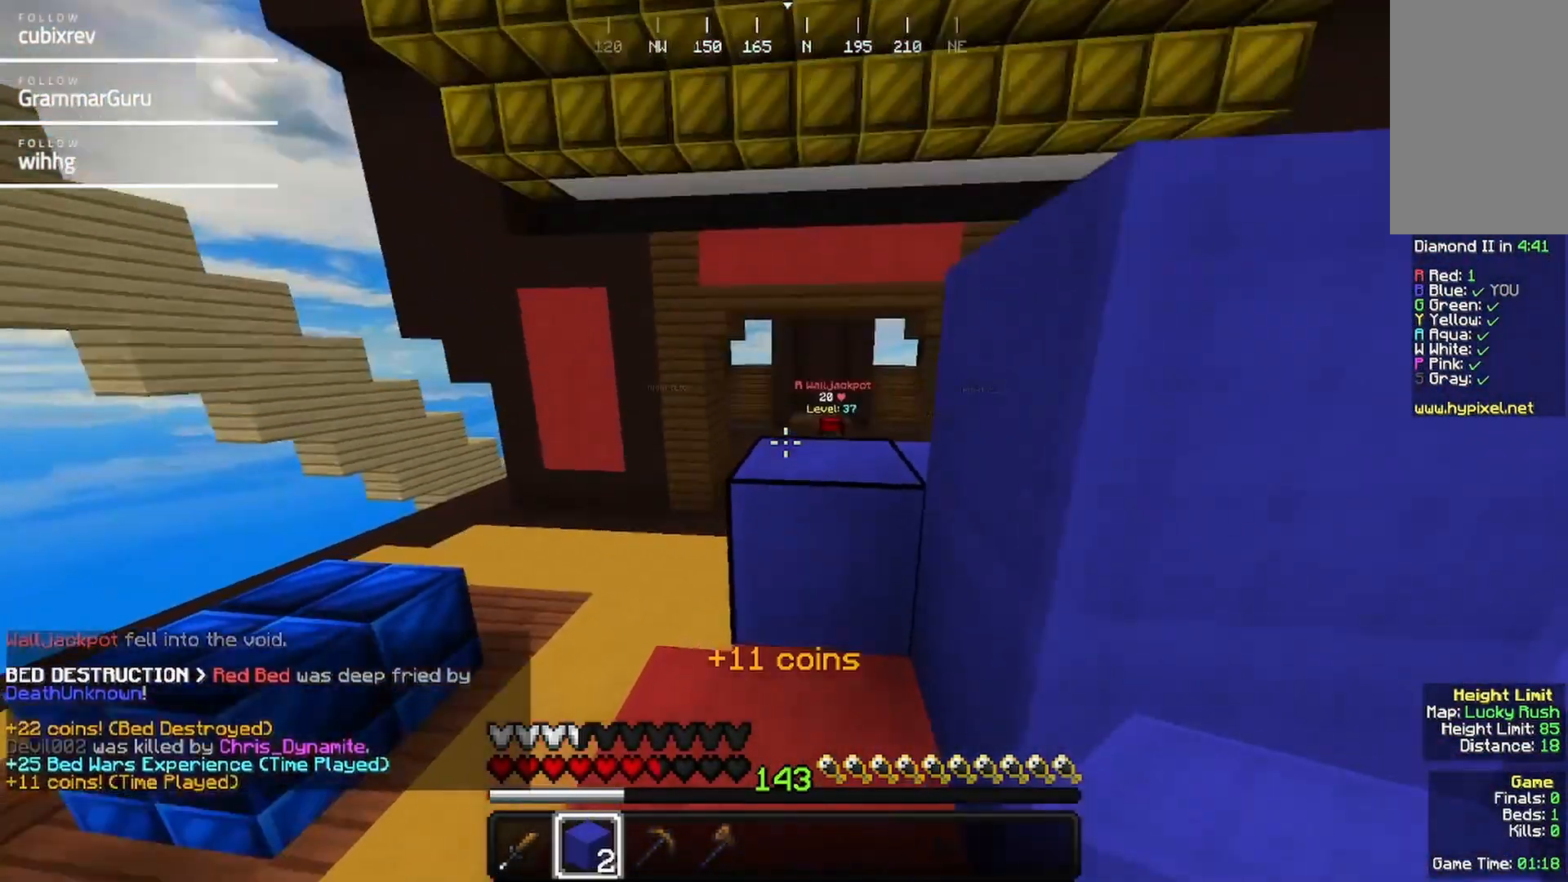
{"keys": ["a"], "mouse": [], "events": [[50, "mouse_right", "down"], [100, "a", "up"], [100, "d", "down"], [267, "mouse_right", "up"], [267, "s", "up"], [317, "a", "down"], [317, "d", "up"]]}
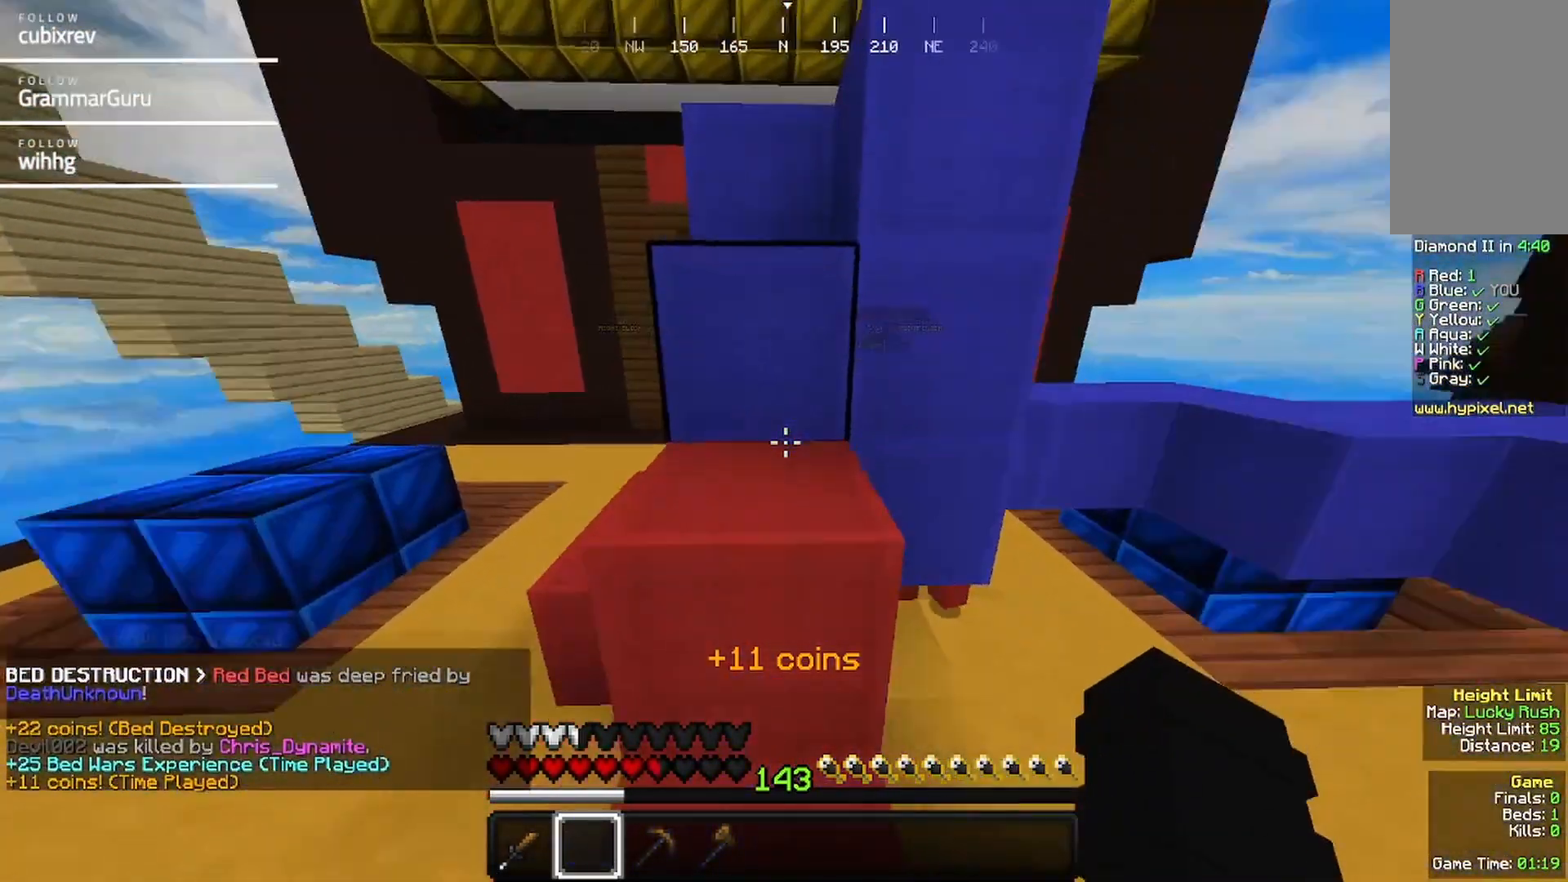
{"keys": ["w"], "mouse": [], "events": [[17, "d", "down"], [83, "a", "up"], [133, "a", "down"], [167, "d", "up"], [233, "w", "down"], [350, "a", "up"]]}
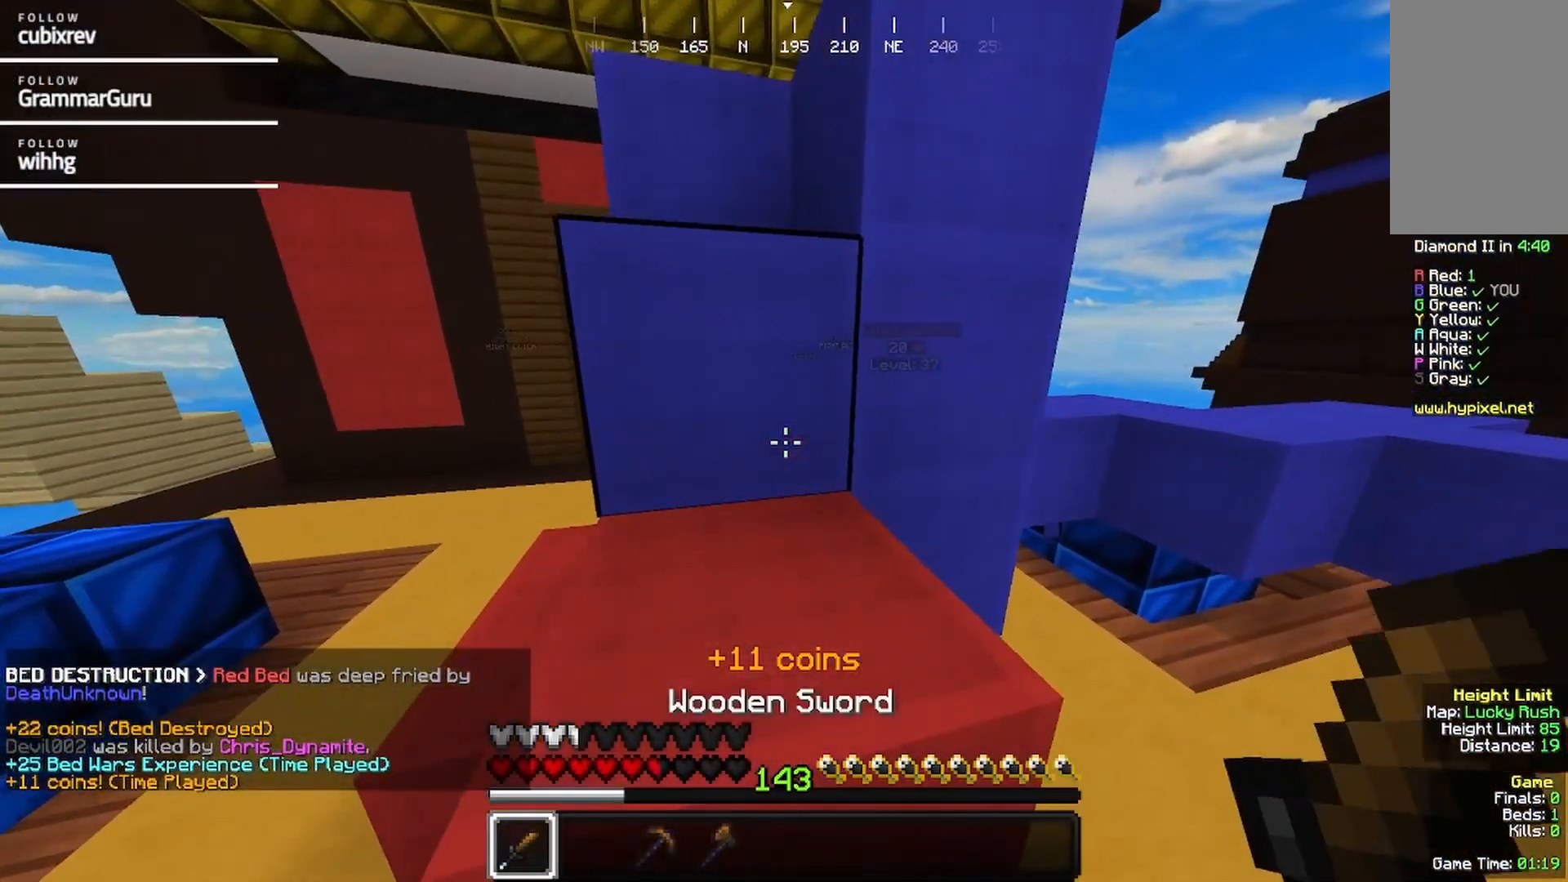
{"keys": ["a", "w"], "mouse": [], "events": [[100, "a", "down"]]}
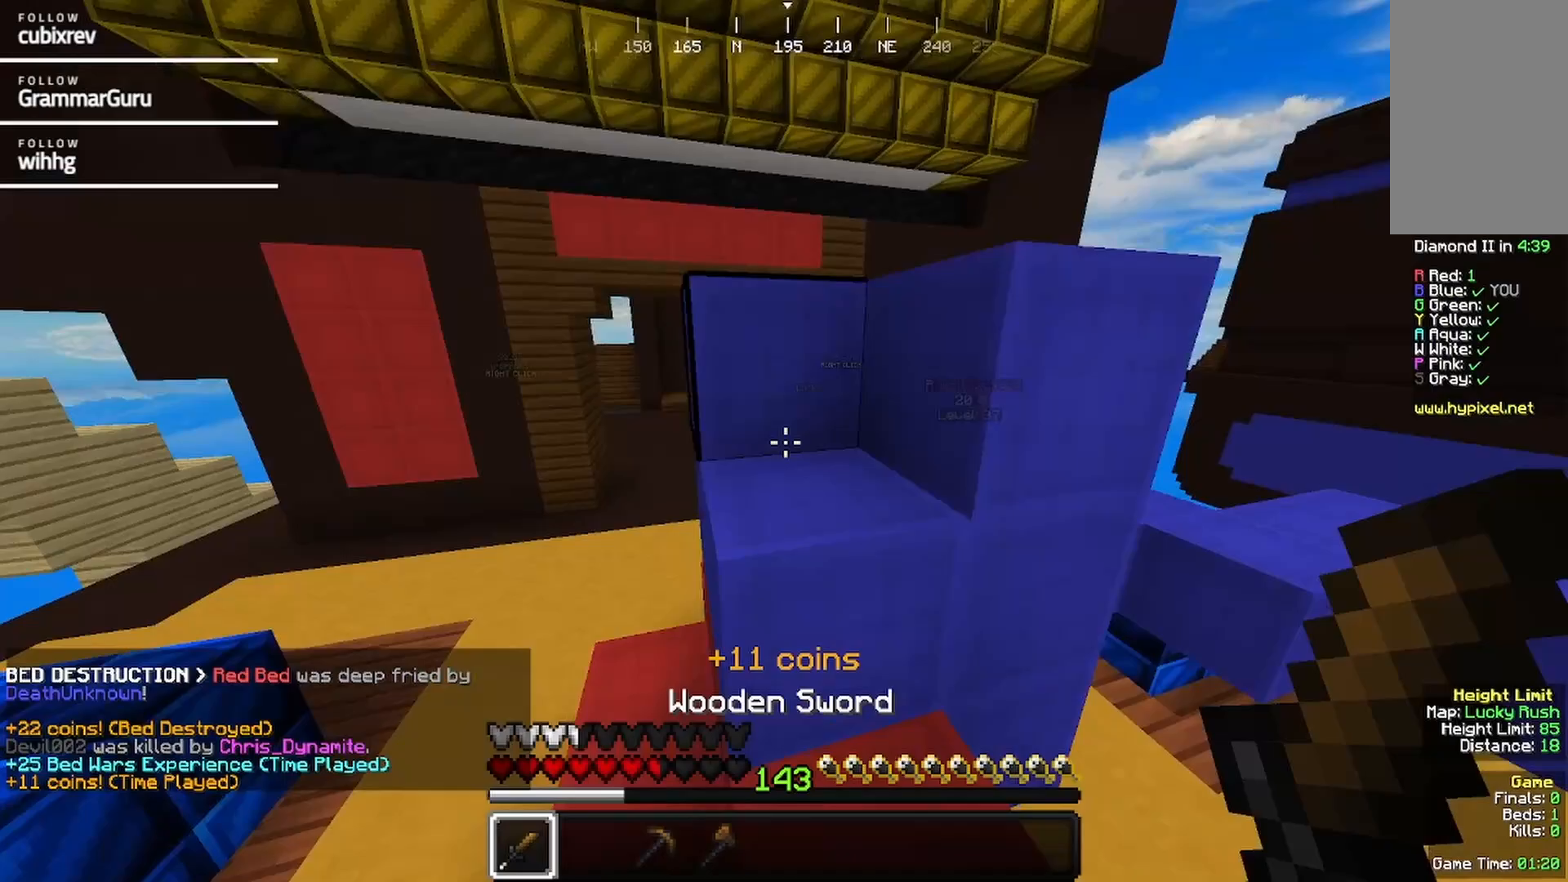
{"keys": ["w"], "mouse": [], "events": [[17, "a", "up"]]}
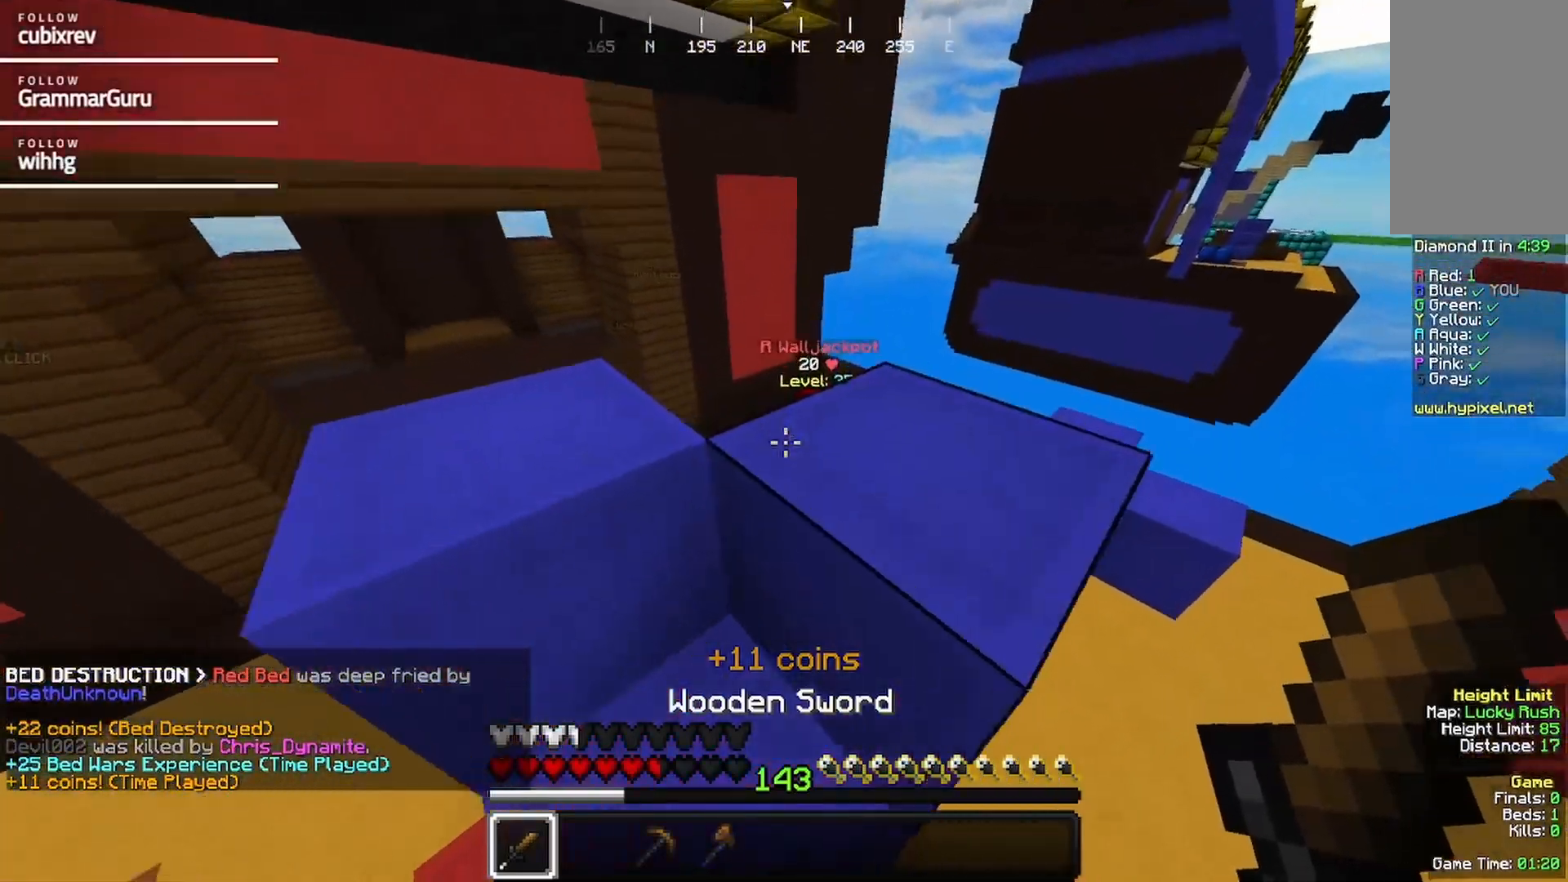
{"keys": ["w"], "mouse": [], "events": []}
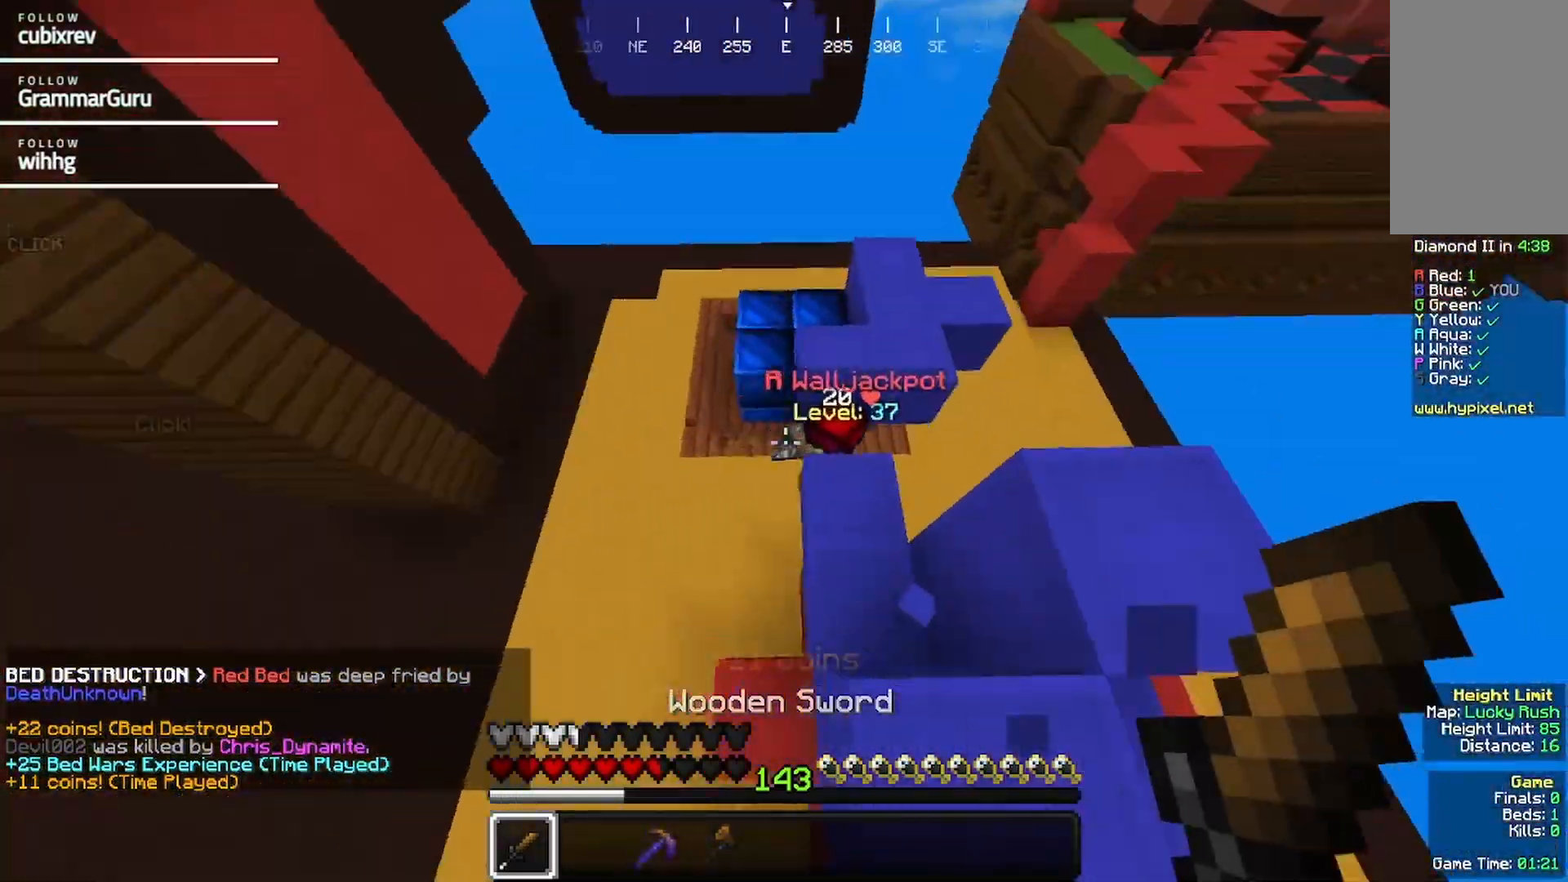
{"keys": ["w"], "mouse": ["left"], "events": [[117, "mouse_left", "down"], [283, "mouse_left", "up"], [383, "mouse_left", "down"]]}
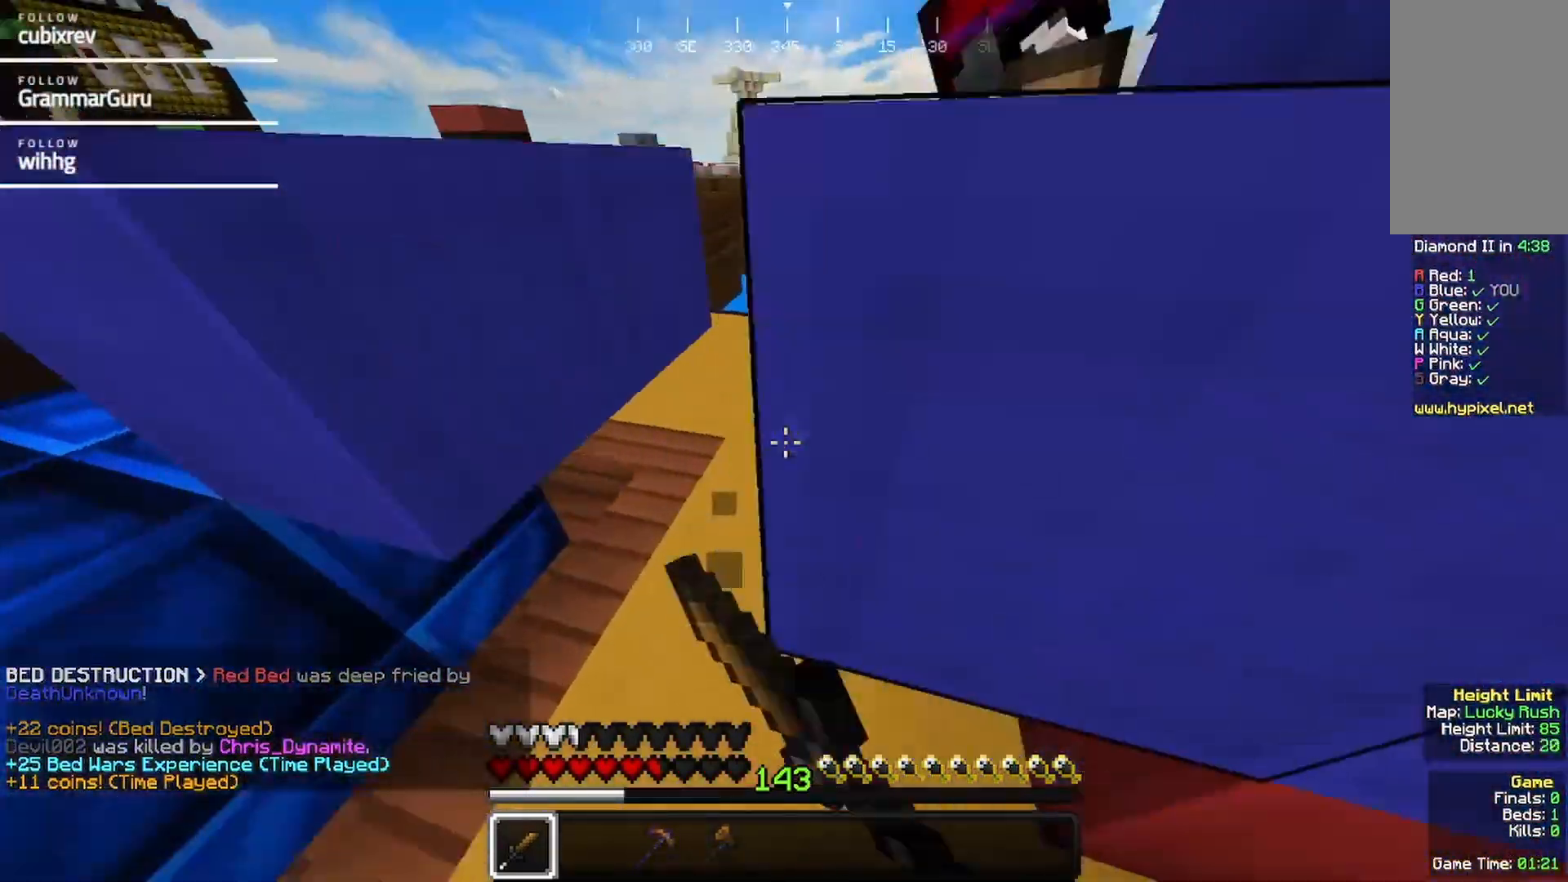
{"keys": ["w"], "mouse": [], "events": [[467, "mouse_left", "up"]]}
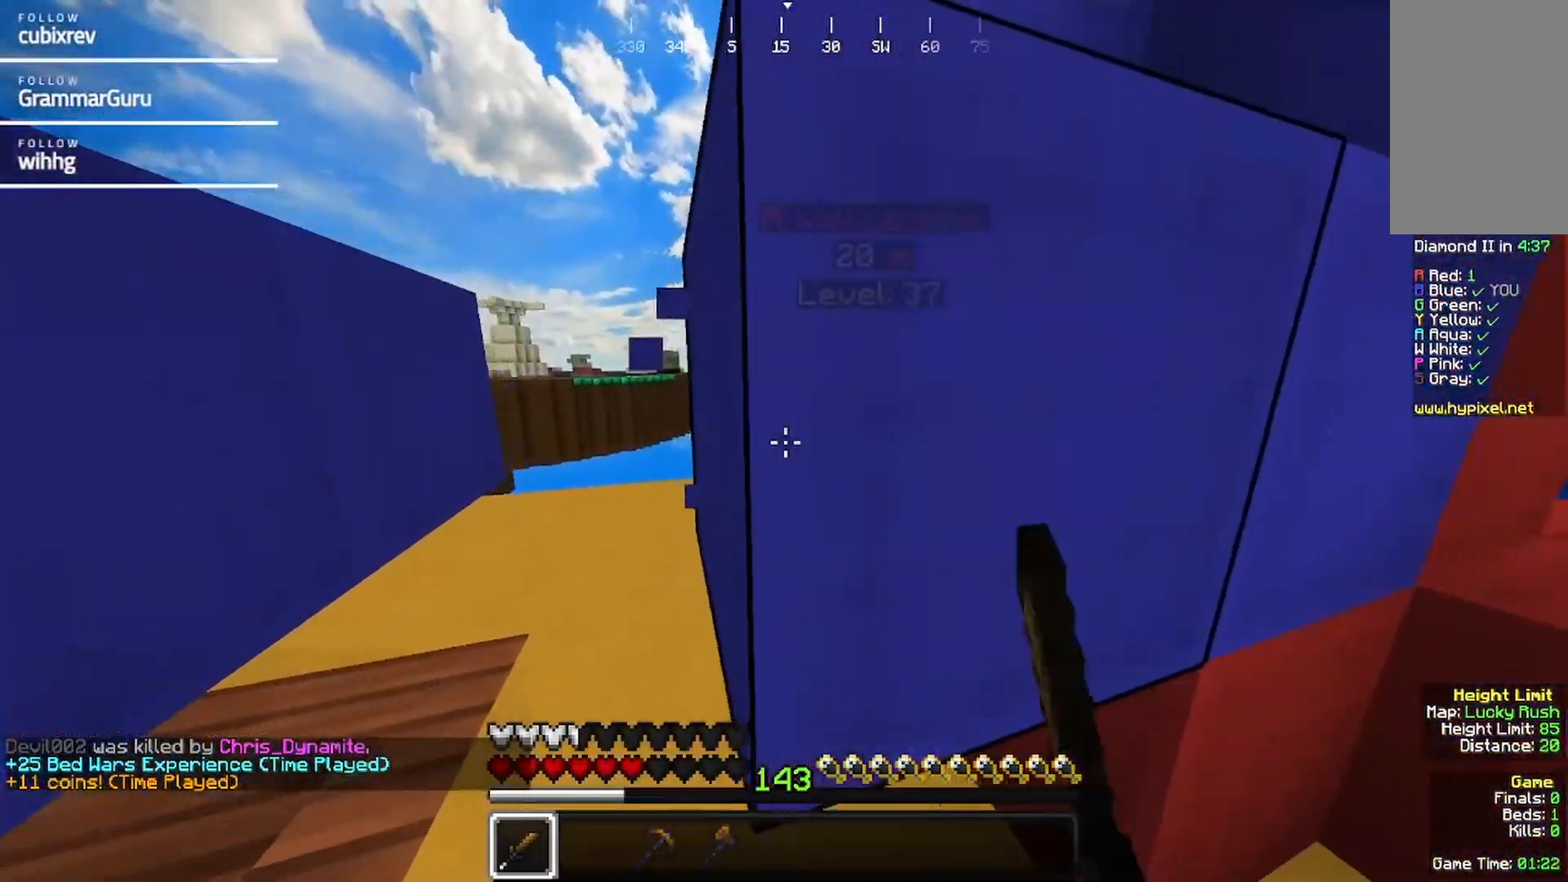
{"keys": ["a", "w"], "mouse": ["left"]}
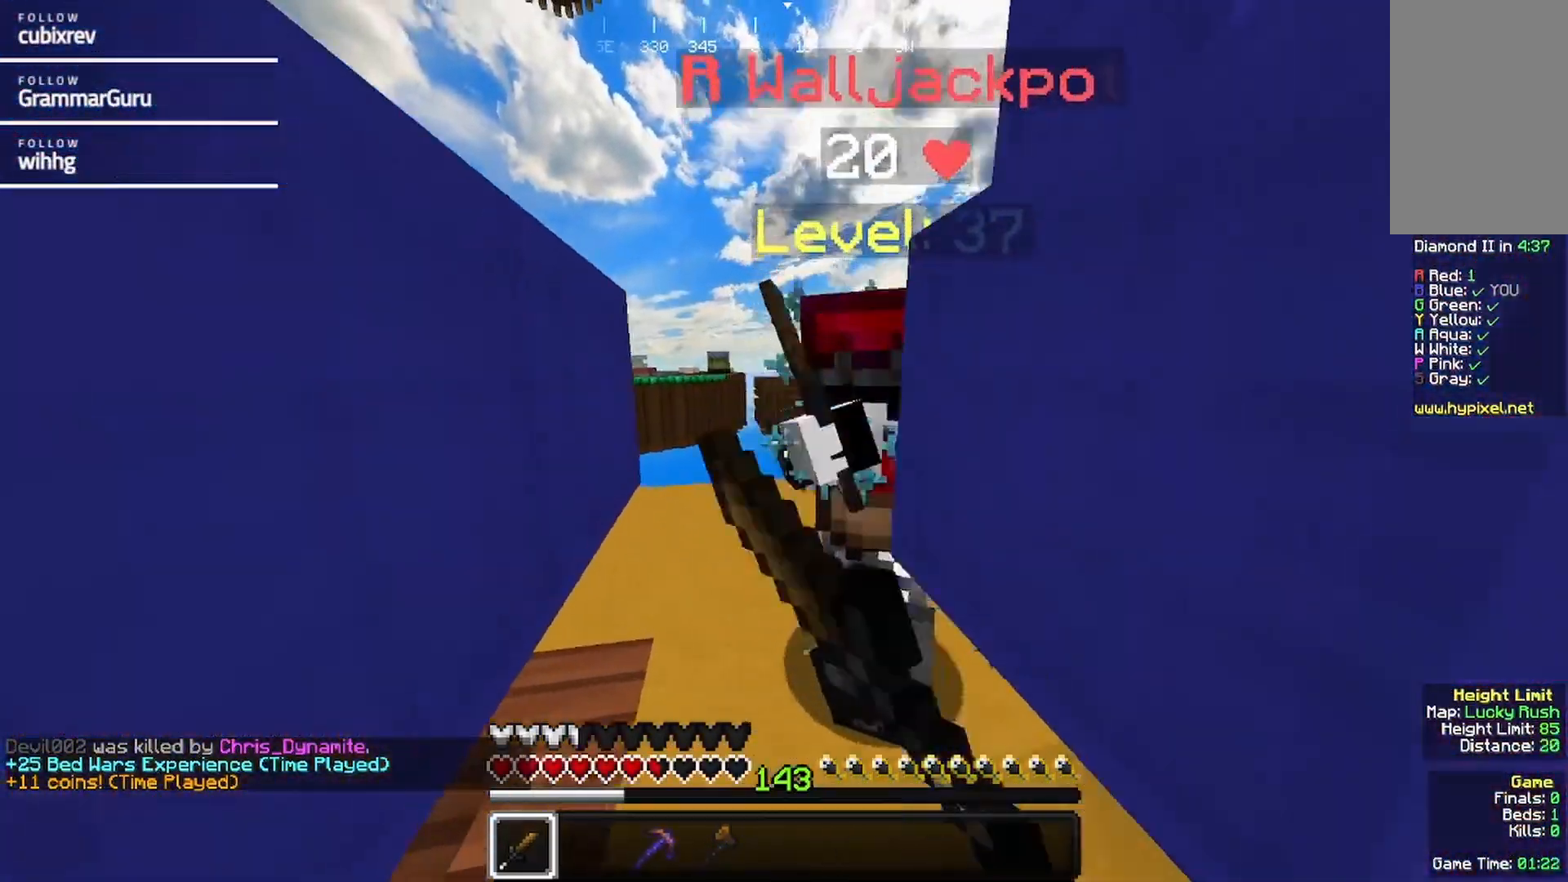
{"keys": [], "mouse": ["left"], "events": [[50, "a", "up"], [150, "w", "up"]]}
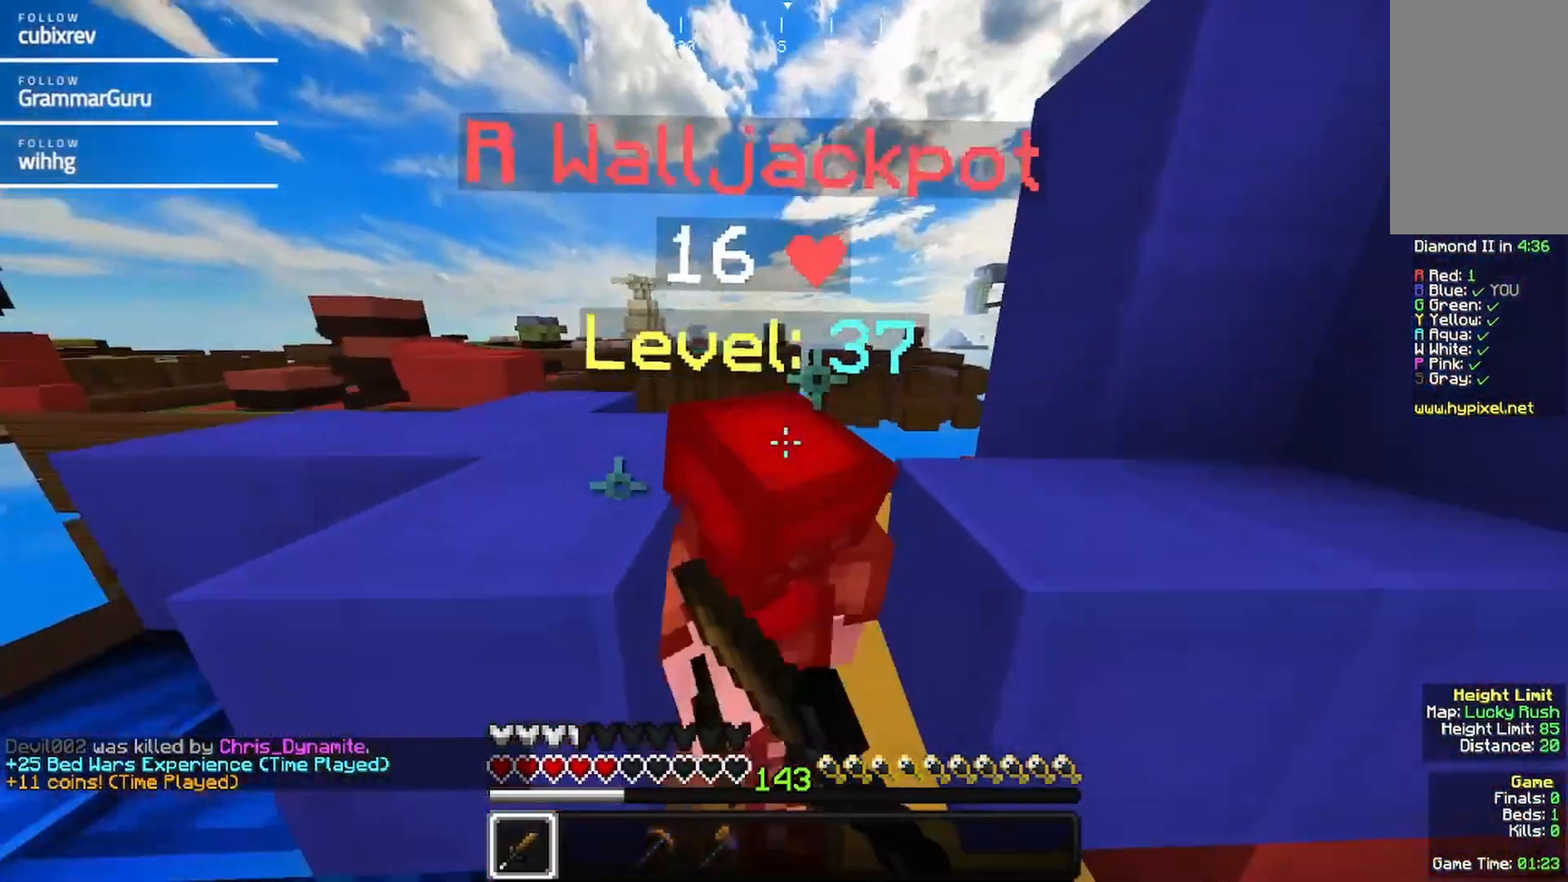
{"keys": ["w"], "mouse": ["left"], "events": [[117, "mouse_left", "up"], [117, "w", "down"], [150, "mouse_left", "down"]]}
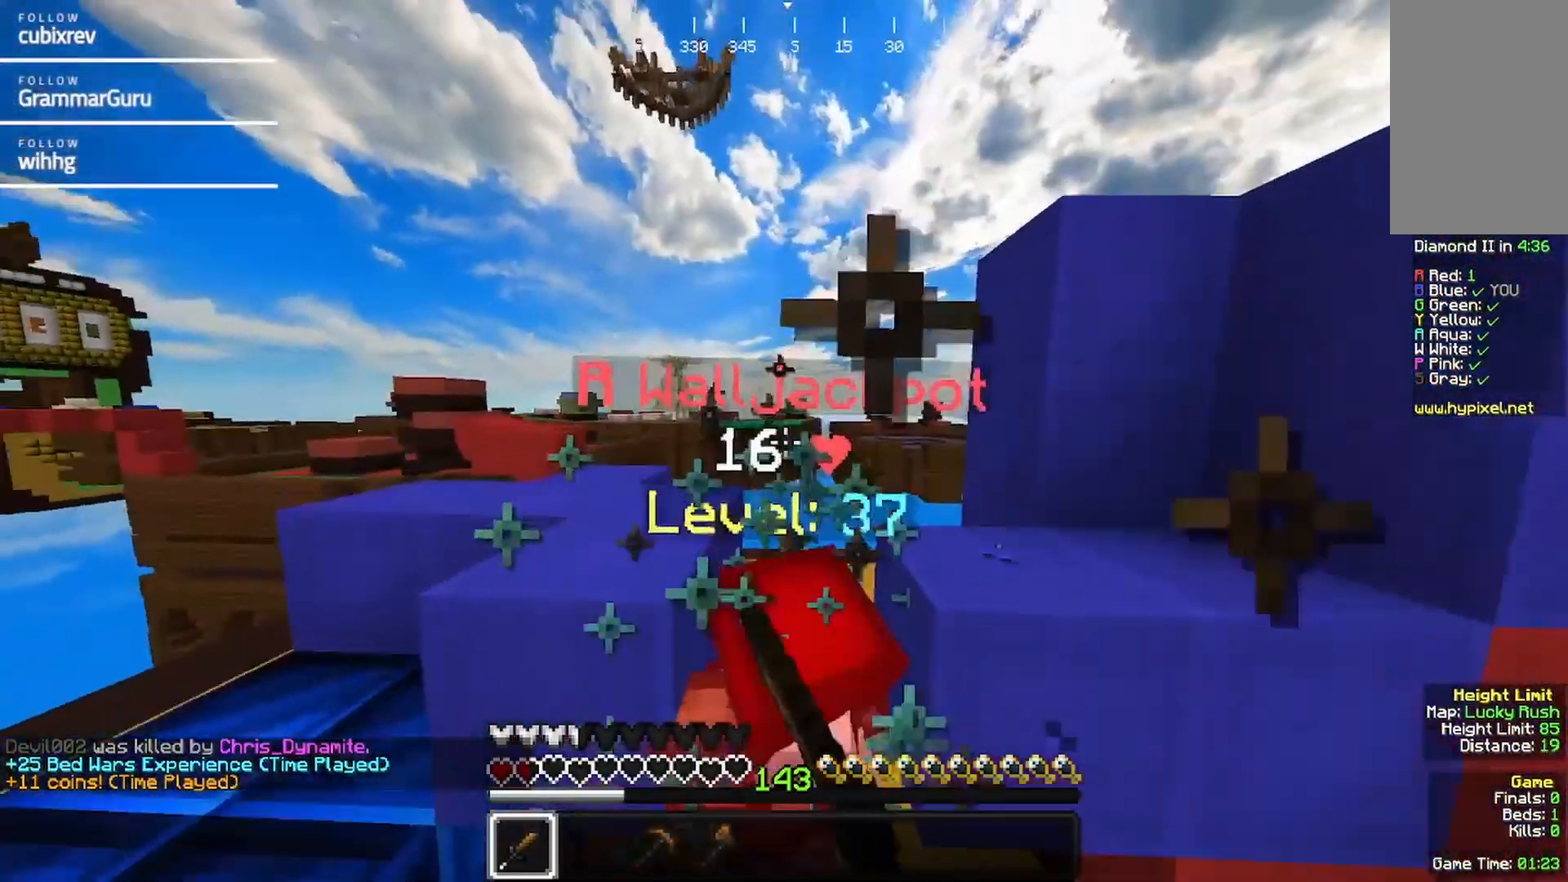
{"keys": ["w"], "mouse": ["left"]}
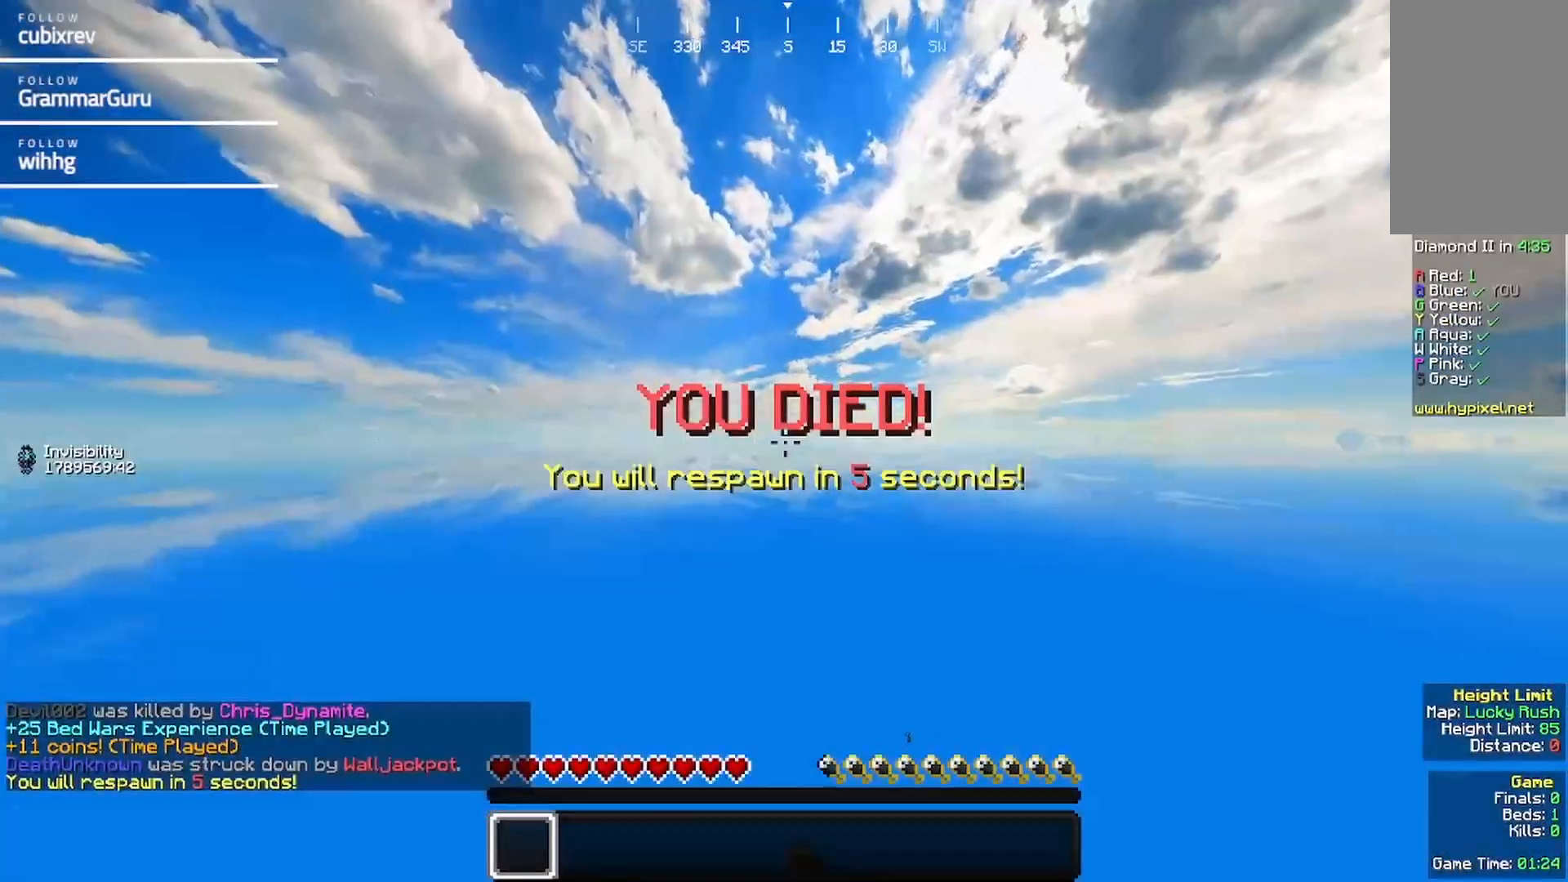
{"keys": [], "mouse": [], "events": [[17, "w", "up"], [67, "mouse_left", "up"]]}
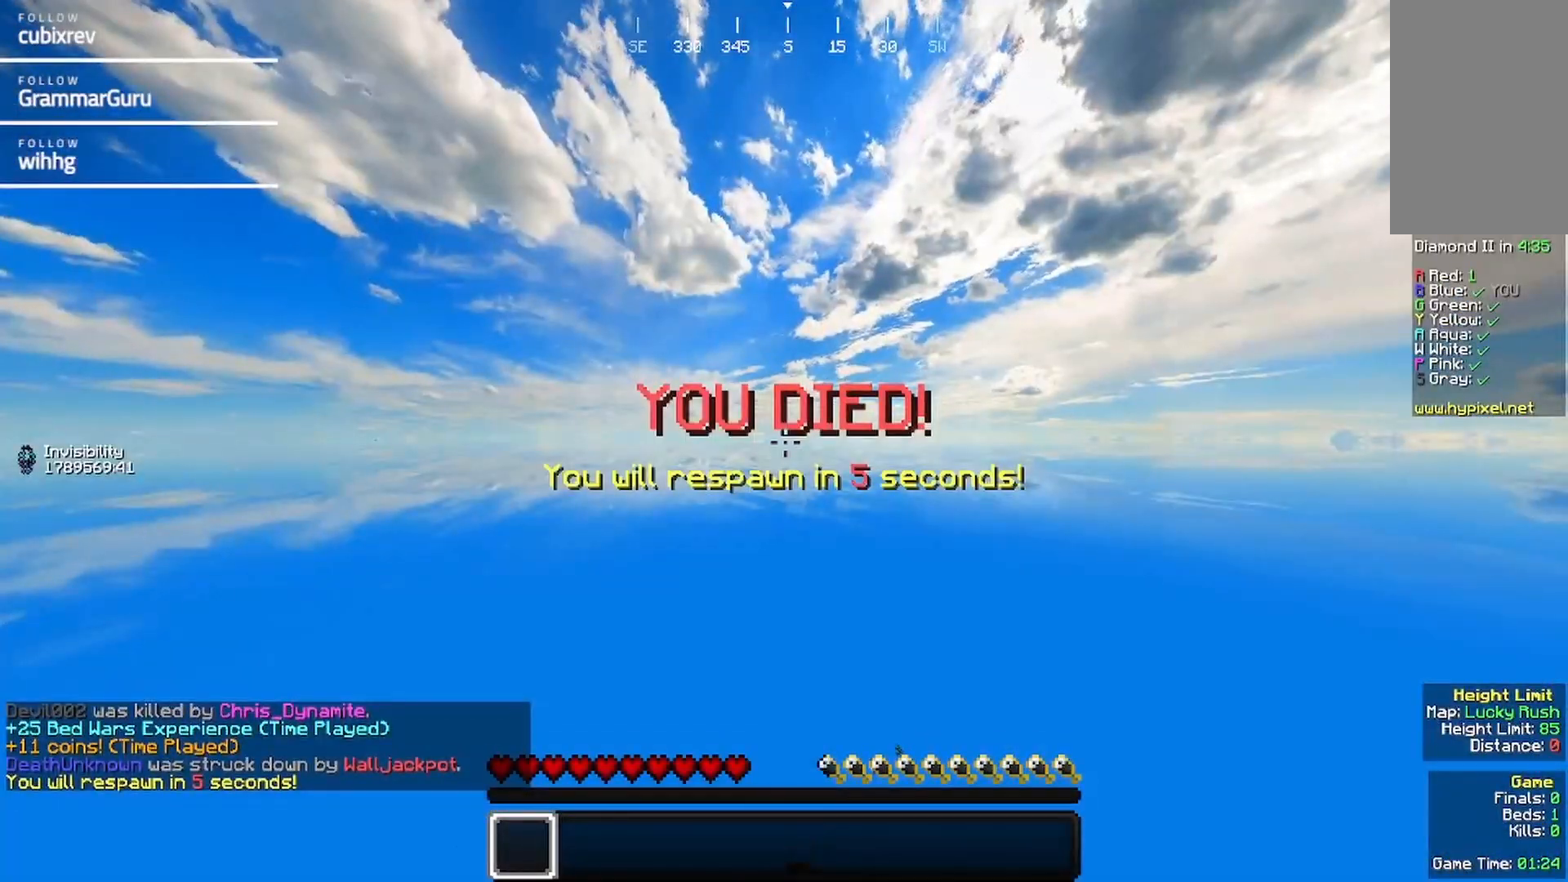
{"keys": [], "mouse": [], "events": []}
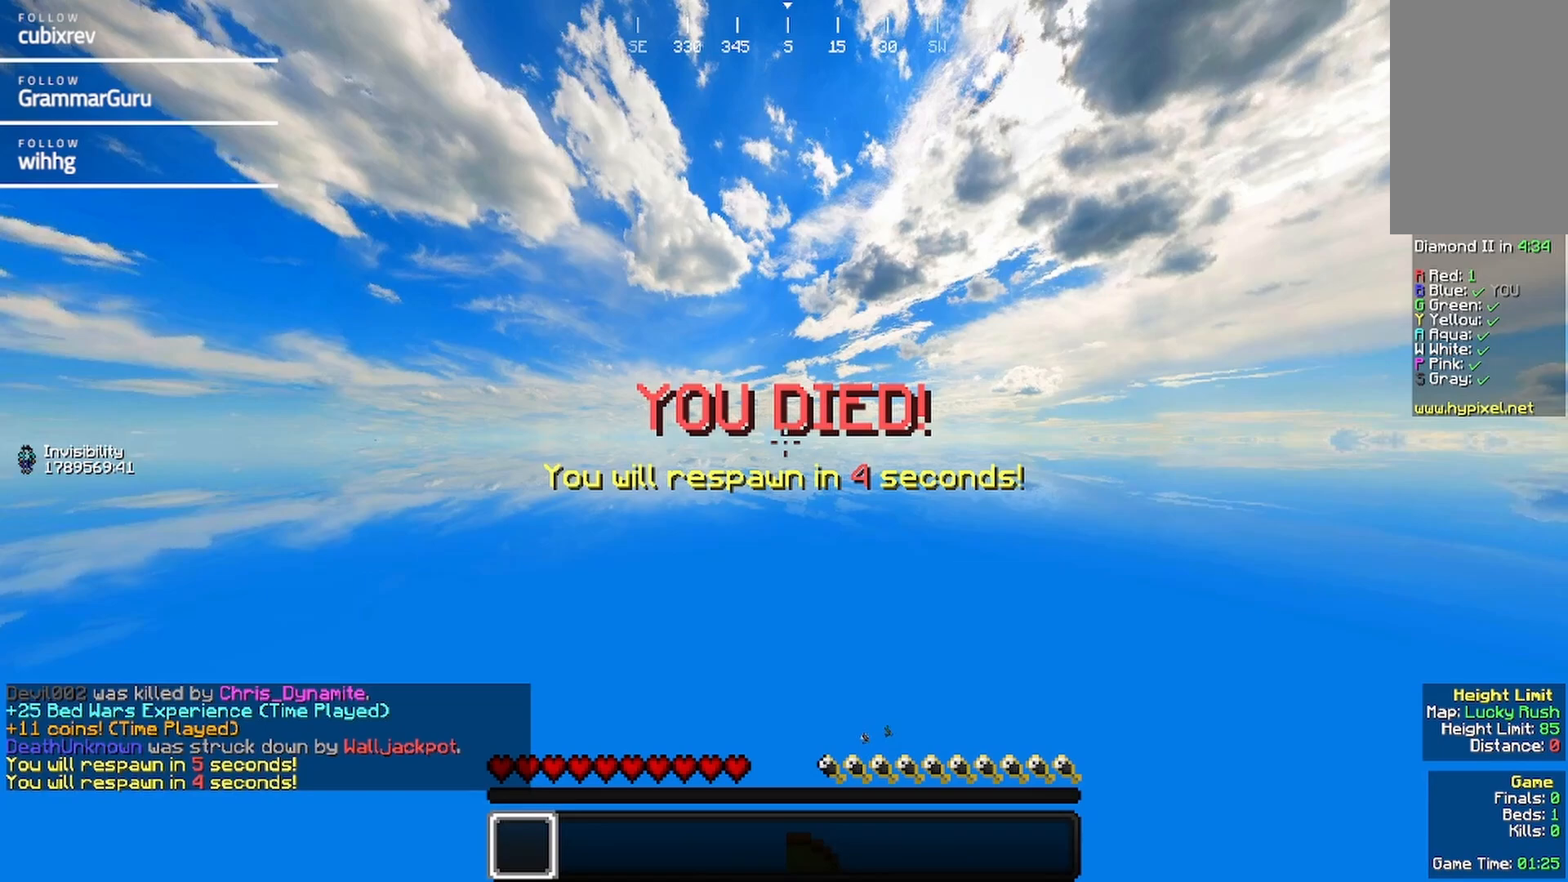
{"keys": [], "mouse": [], "events": []}
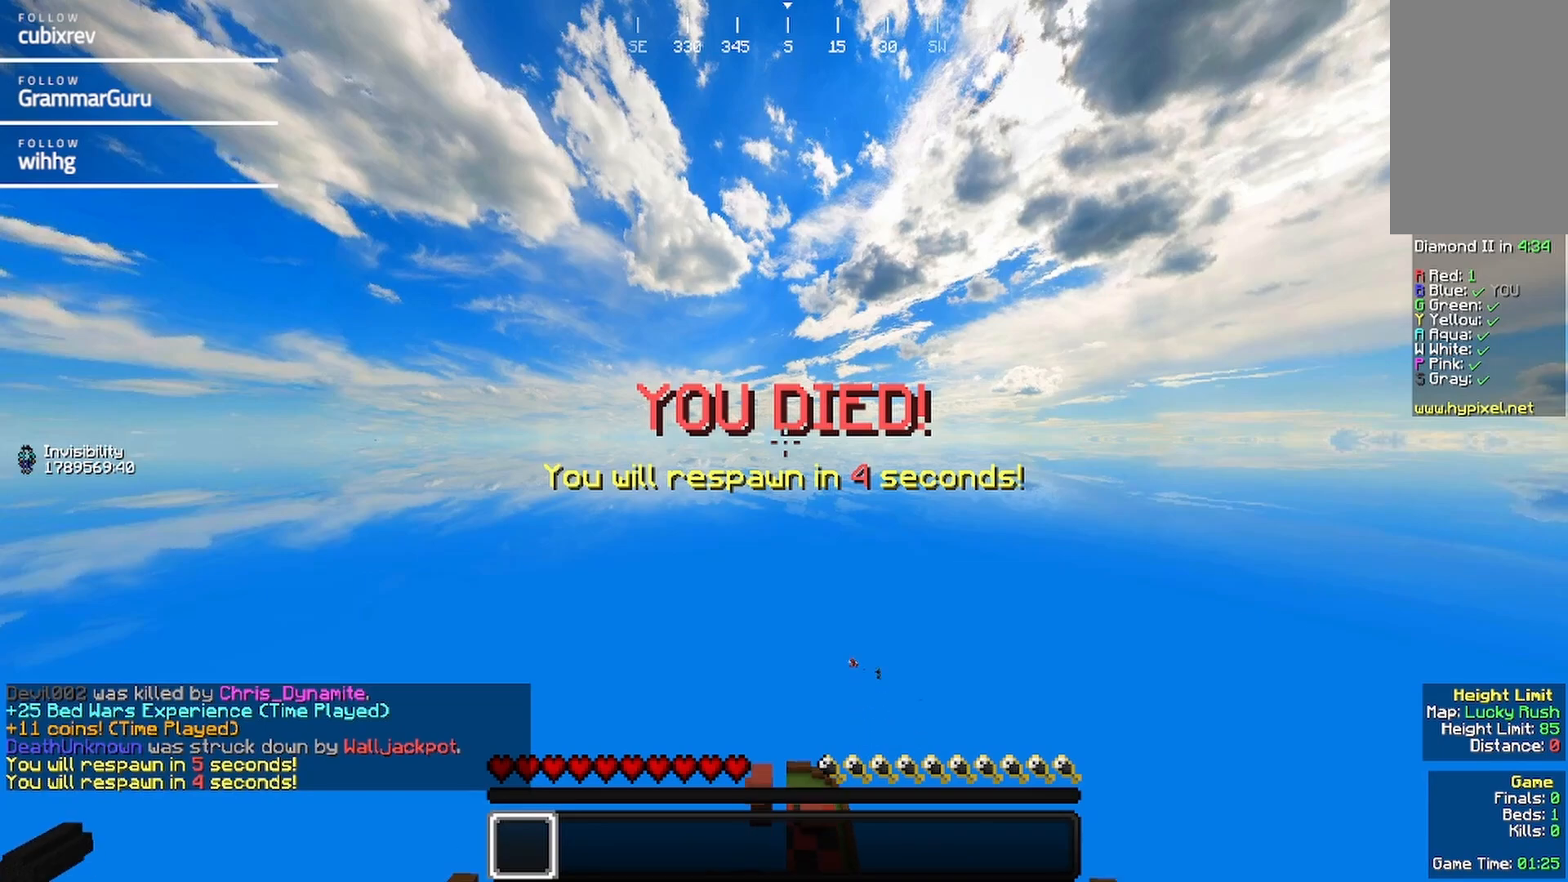
{"keys": [], "mouse": [], "events": []}
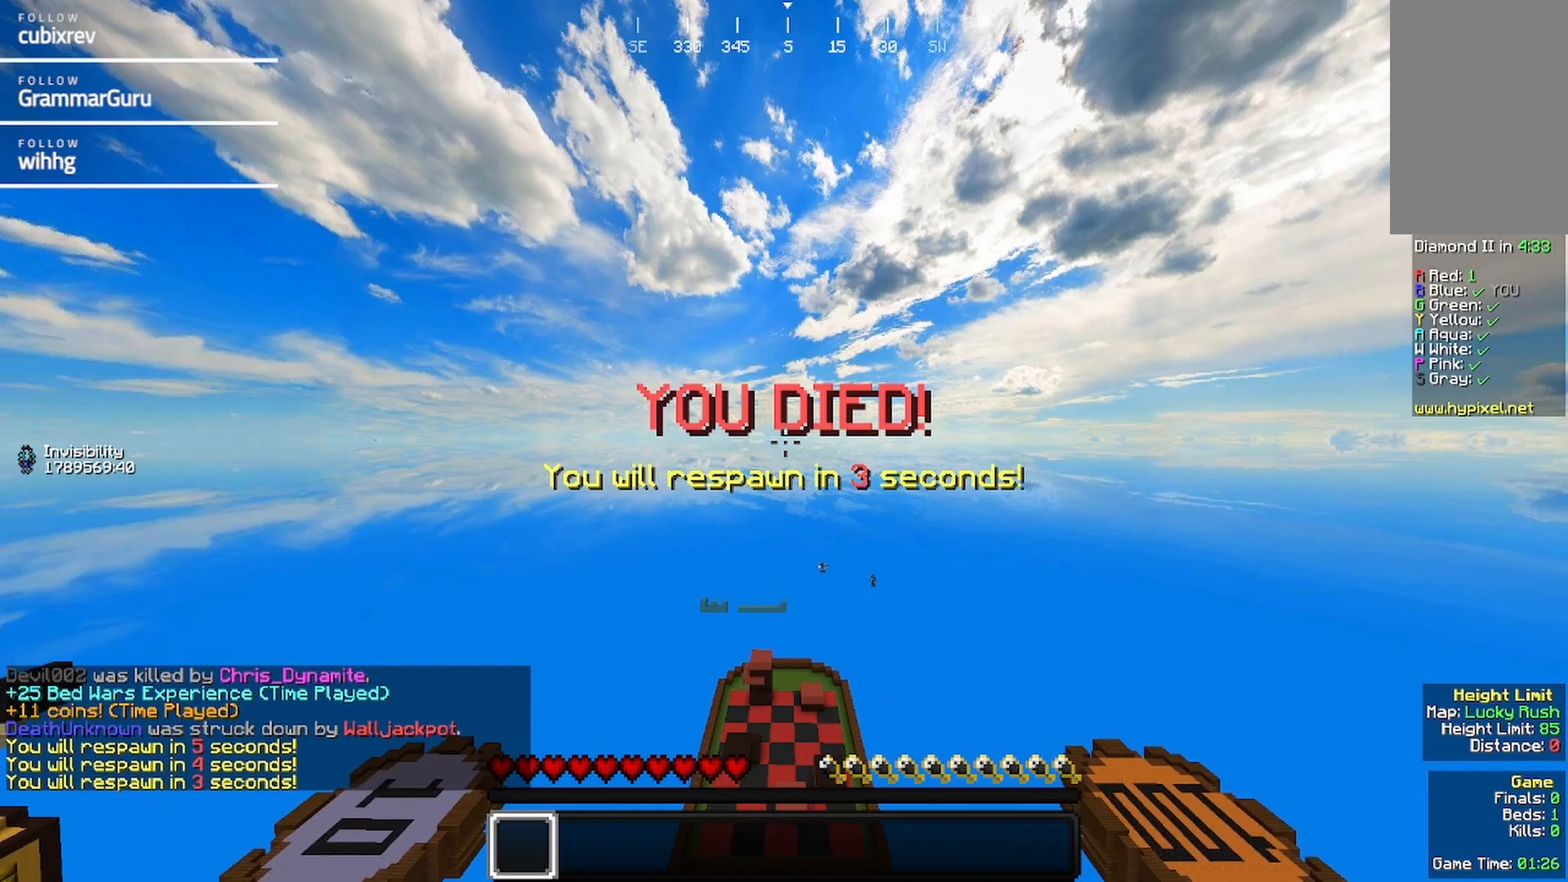
{"keys": [], "mouse": [], "events": []}
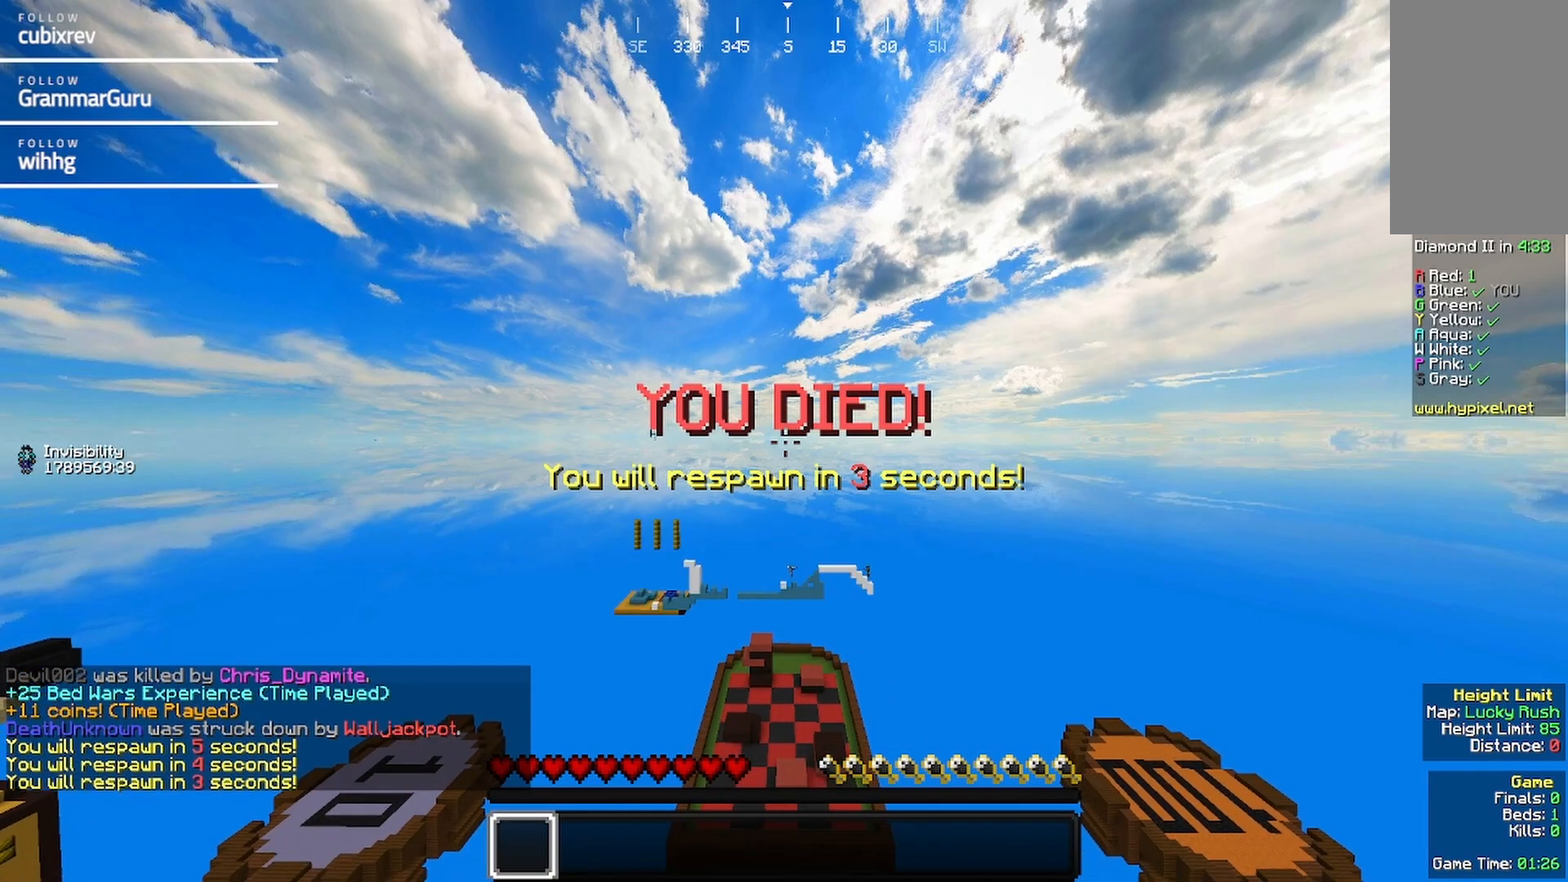
{"keys": [], "mouse": [], "events": []}
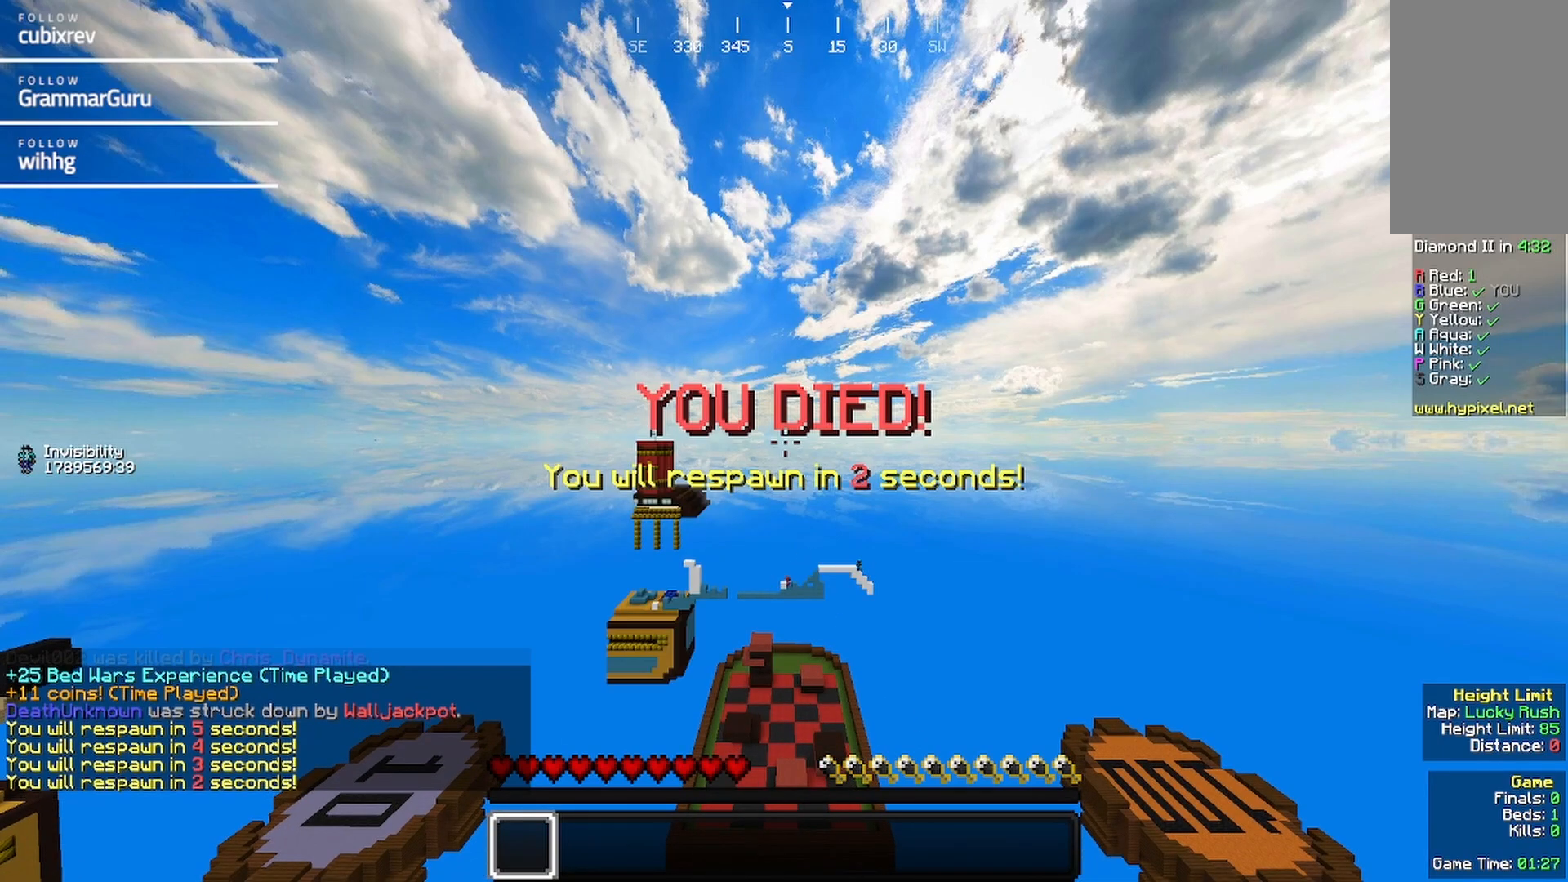
{"keys": [], "mouse": [], "events": []}
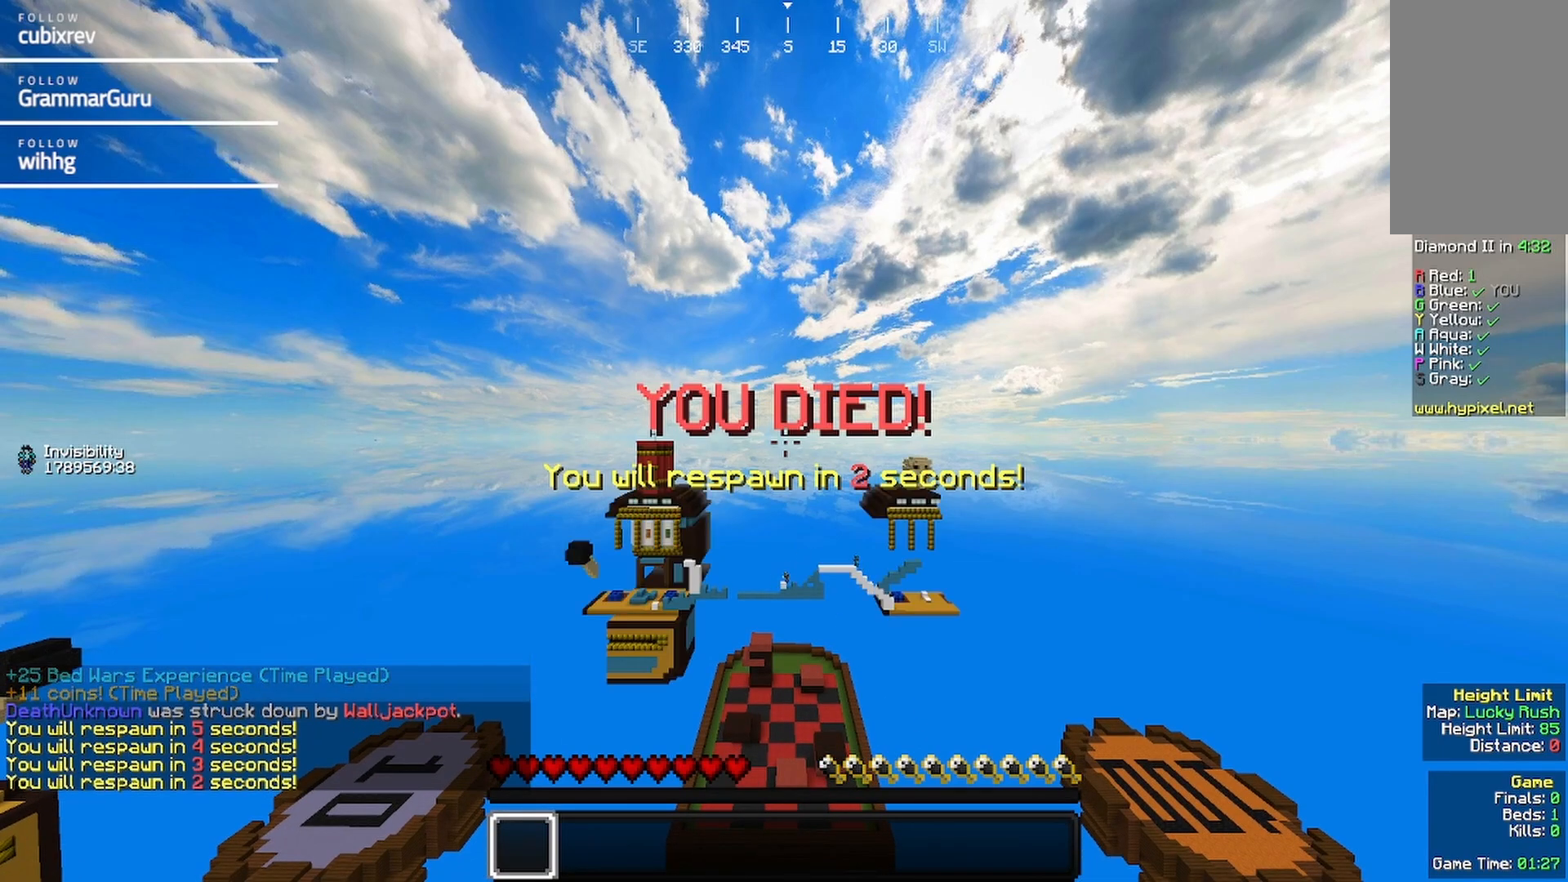
{"keys": [], "mouse": [], "events": []}